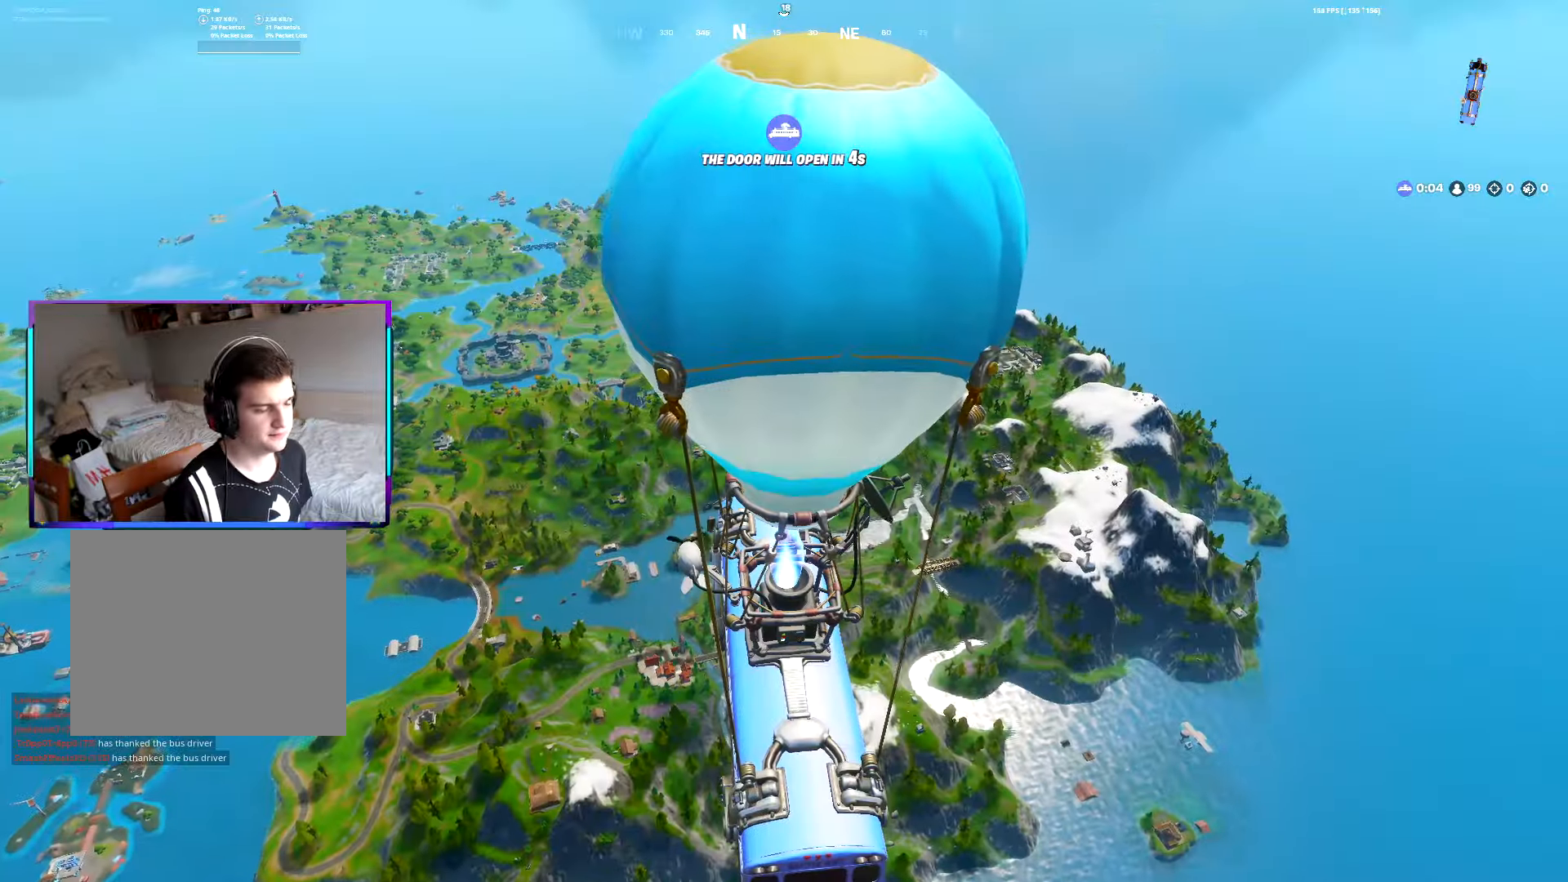
Gameplay with a controller (PlayStation layout); each line is a JSON object with the inputs held at the frame after it. "events" lists button and stick changes between this image and that frame as [ms after this image, input, new state], when the widget could be followed in between. Not read: L3.
{"buttons": [], "left_stick": "center", "right_stick": "center", "events": []}
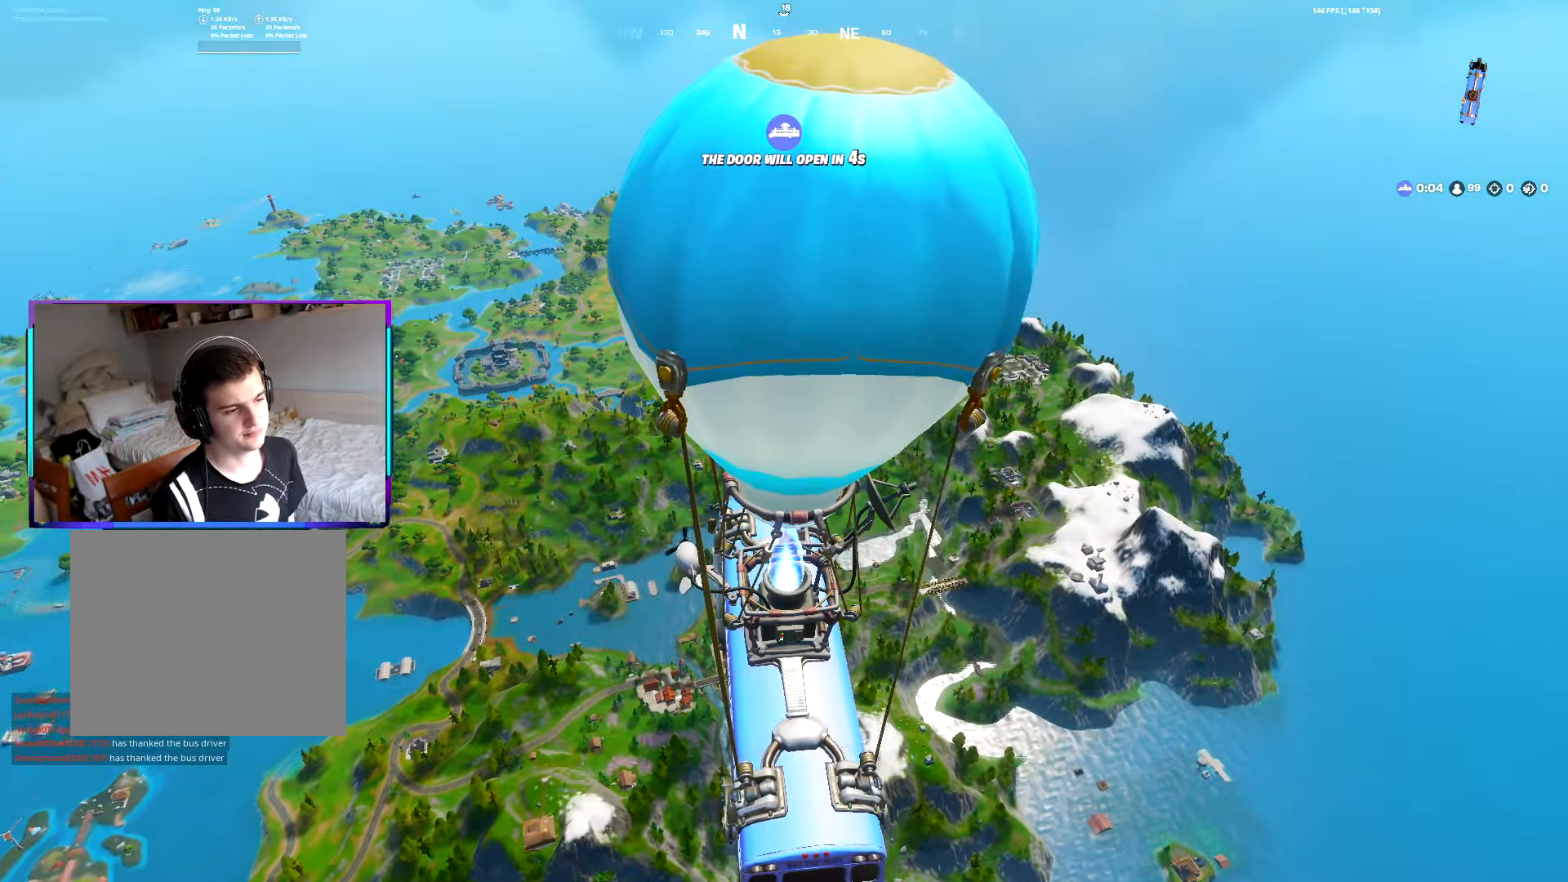
{"buttons": [], "left_stick": "center", "right_stick": "center", "events": []}
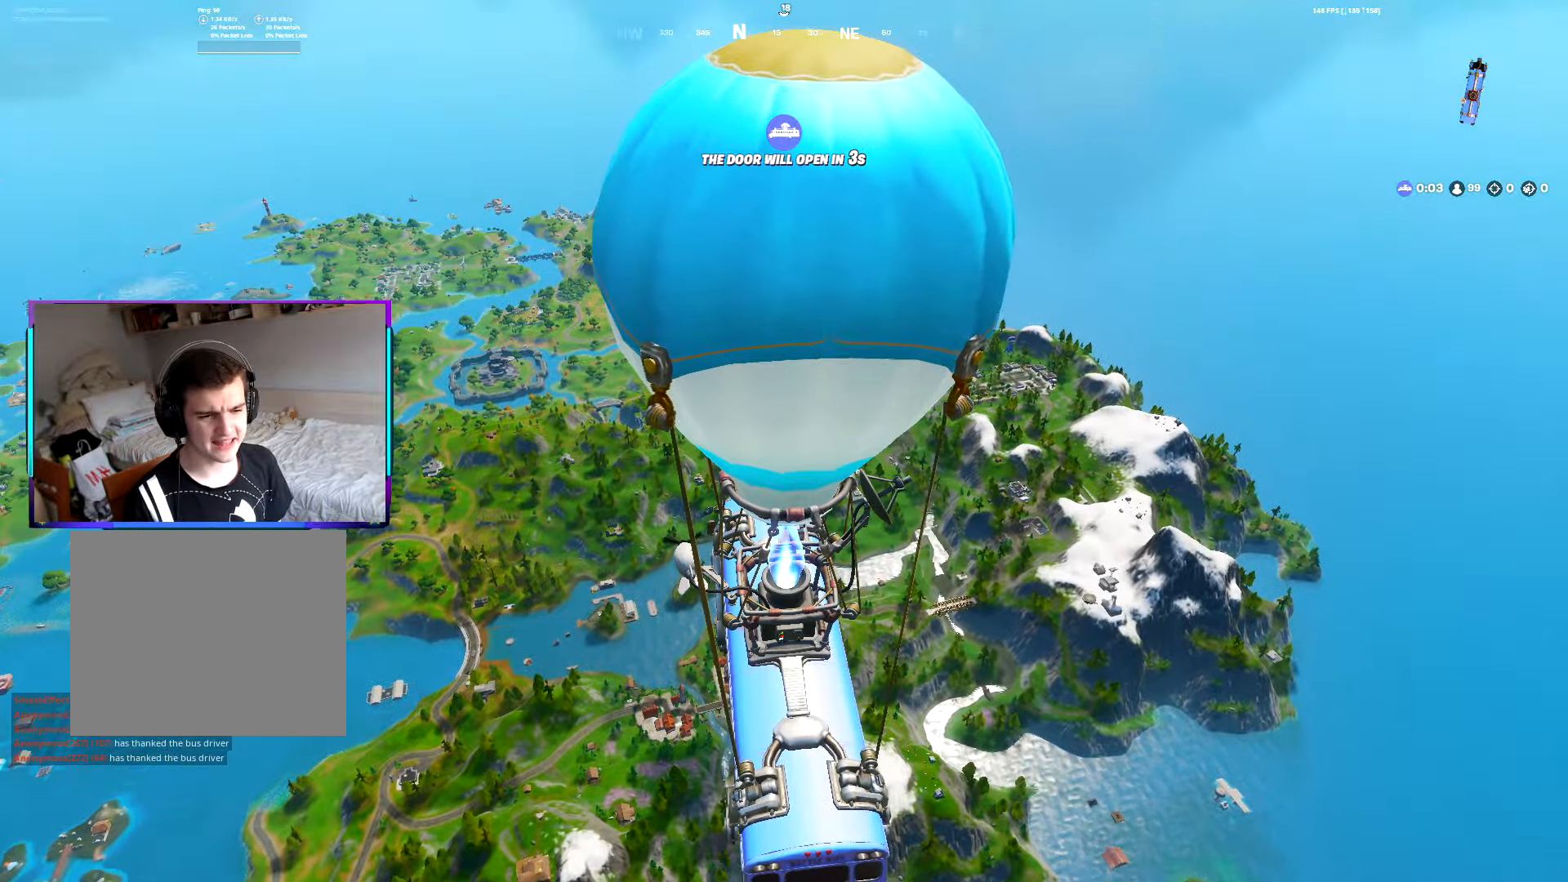
{"buttons": [], "left_stick": "center", "right_stick": "center", "events": []}
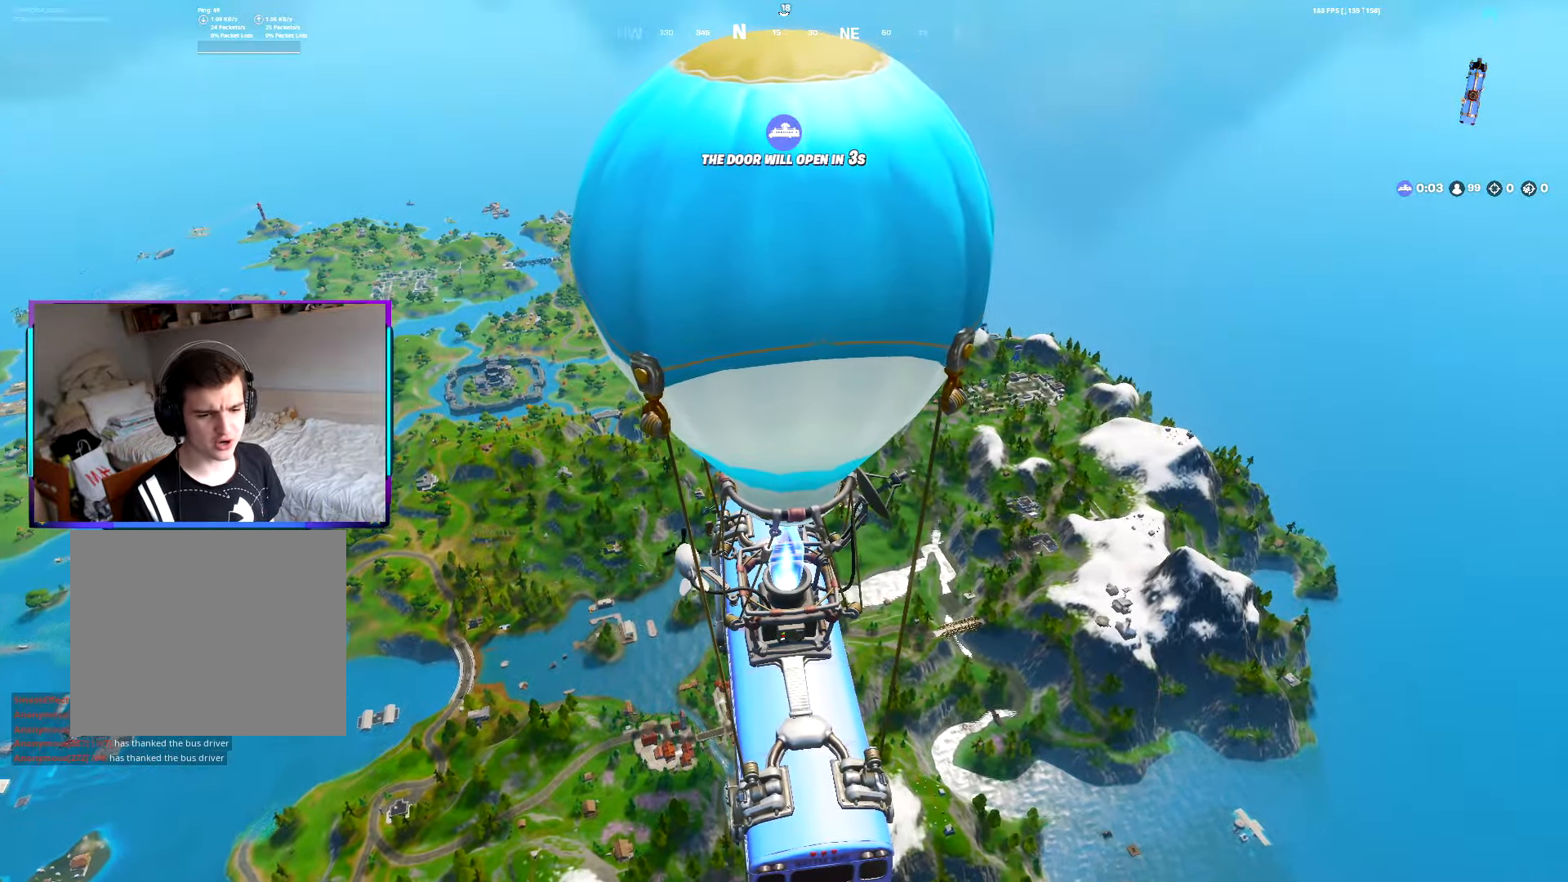
{"buttons": [], "left_stick": "center", "right_stick": "center", "events": []}
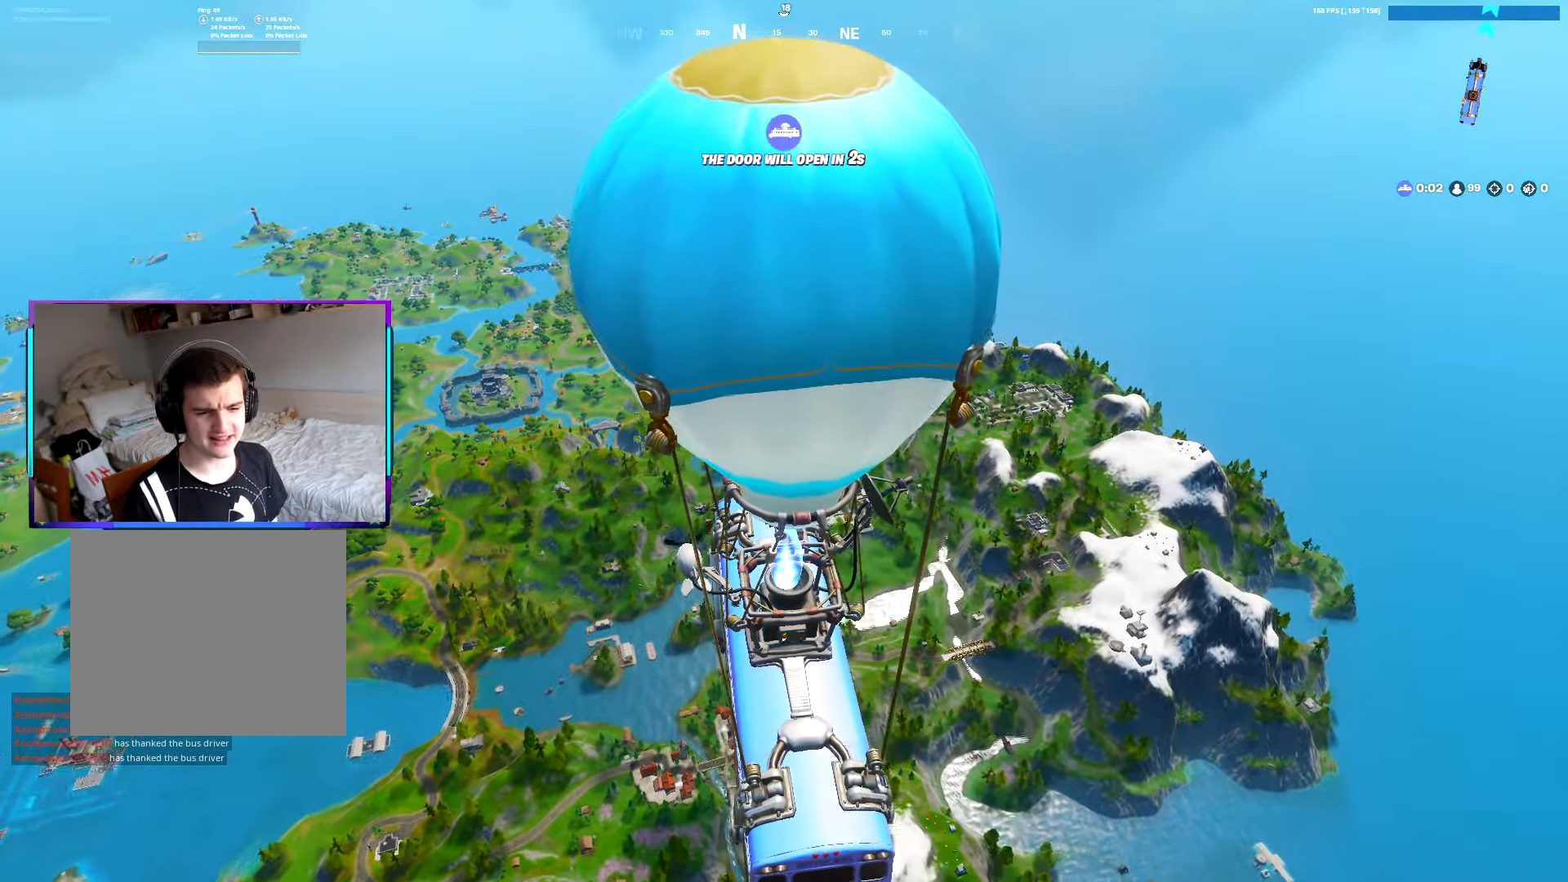
{"buttons": [], "left_stick": "center", "right_stick": "center", "events": []}
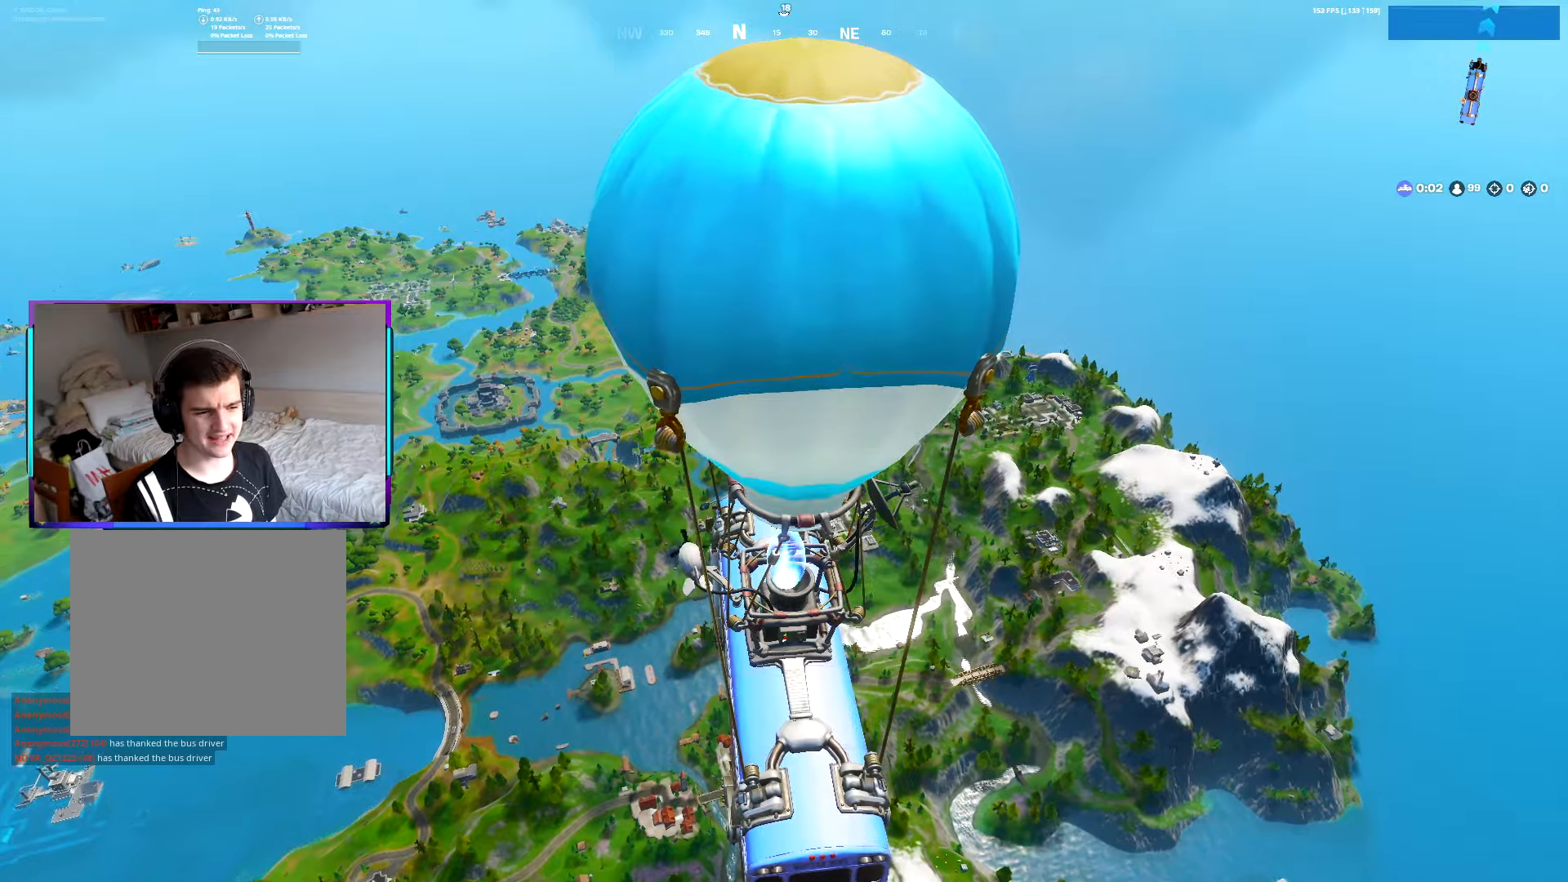
{"buttons": [], "left_stick": "center", "right_stick": "center", "events": []}
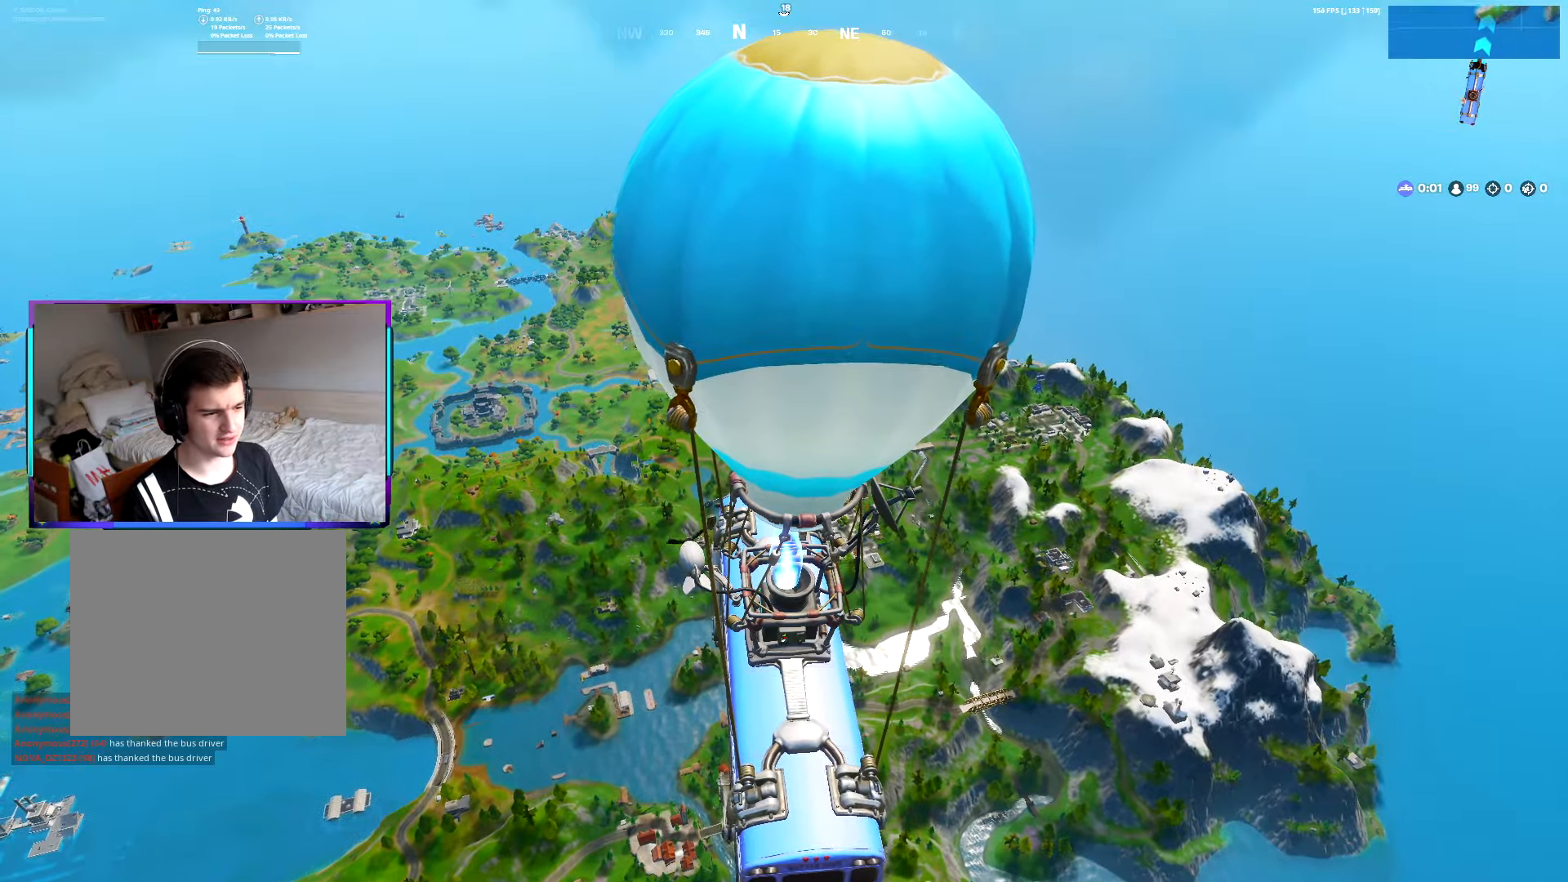
{"buttons": [], "left_stick": "center", "right_stick": "center", "events": []}
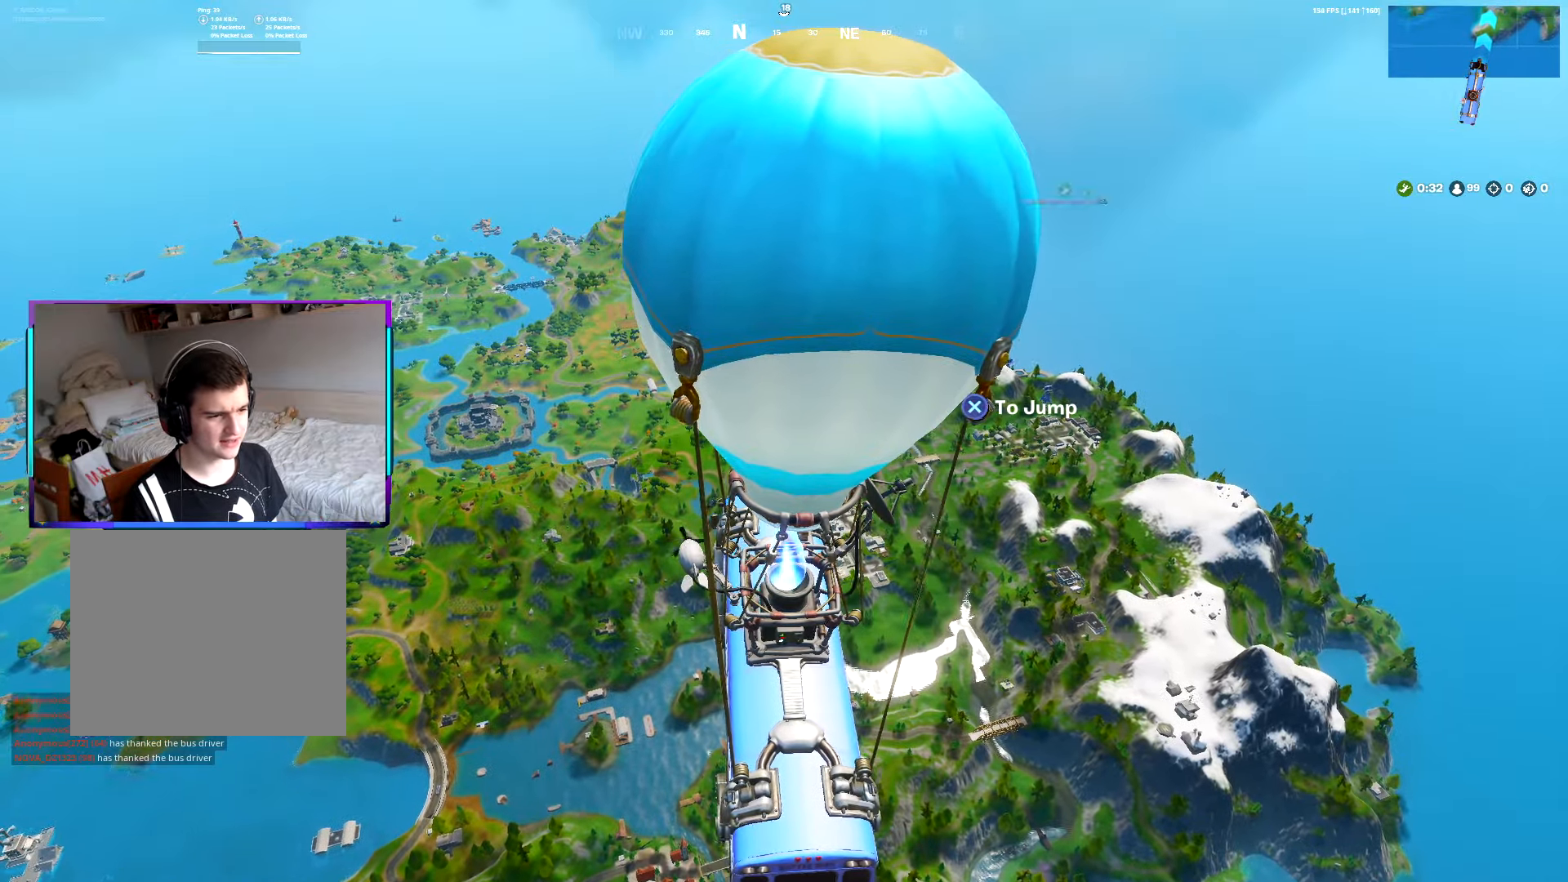
{"buttons": [], "left_stick": "center", "right_stick": "center", "events": []}
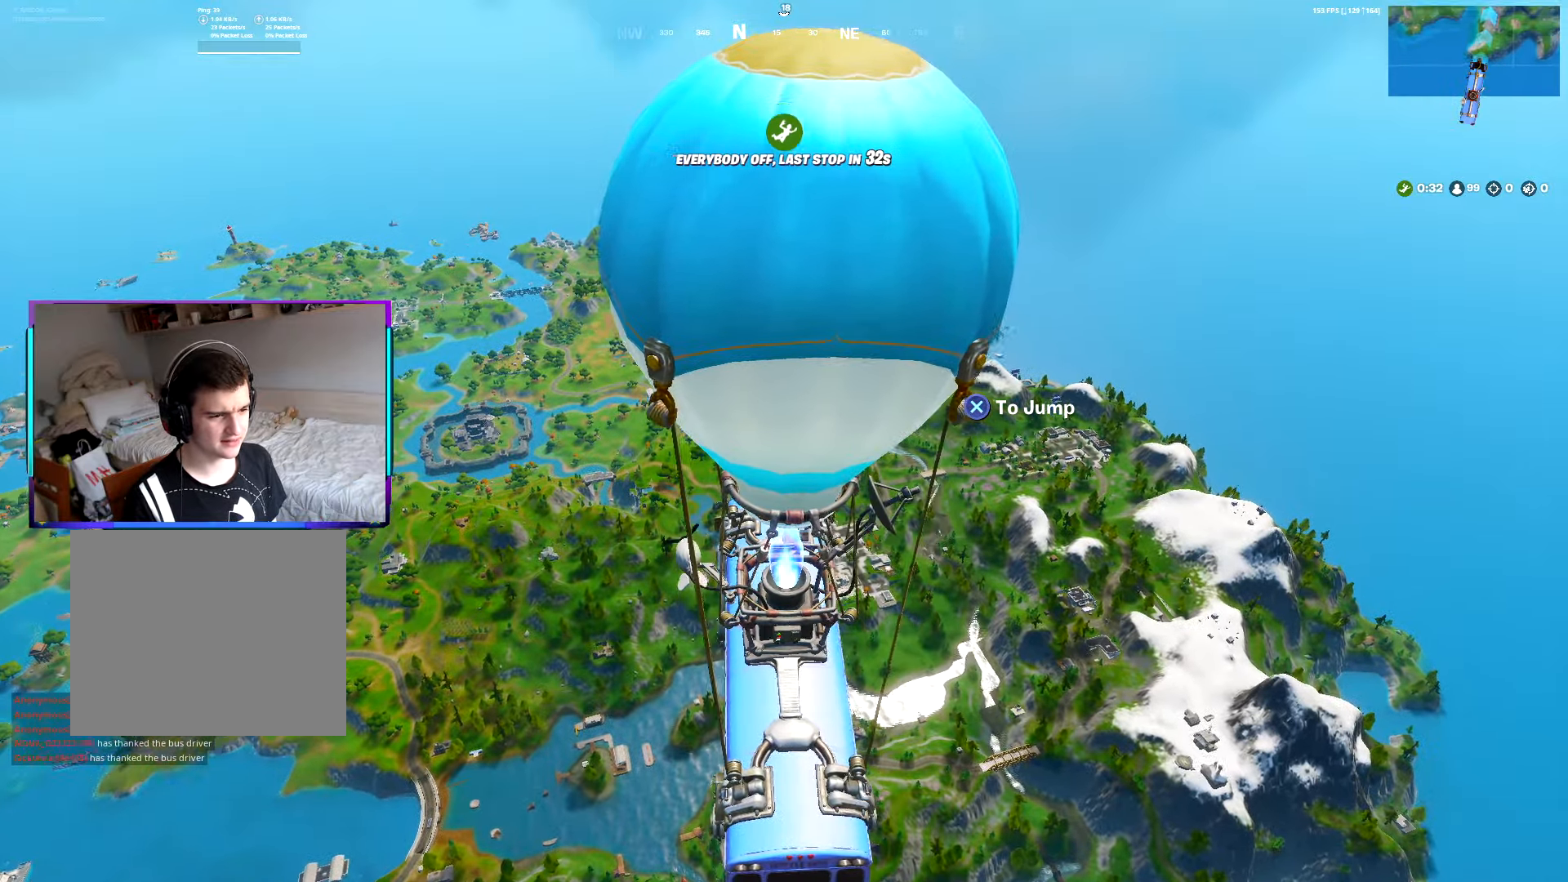
{"buttons": [], "left_stick": "up", "right_stick": "center", "events": [[67, "right_stick", "right"], [183, "right_stick", "center"], [317, "left_stick", "up"]]}
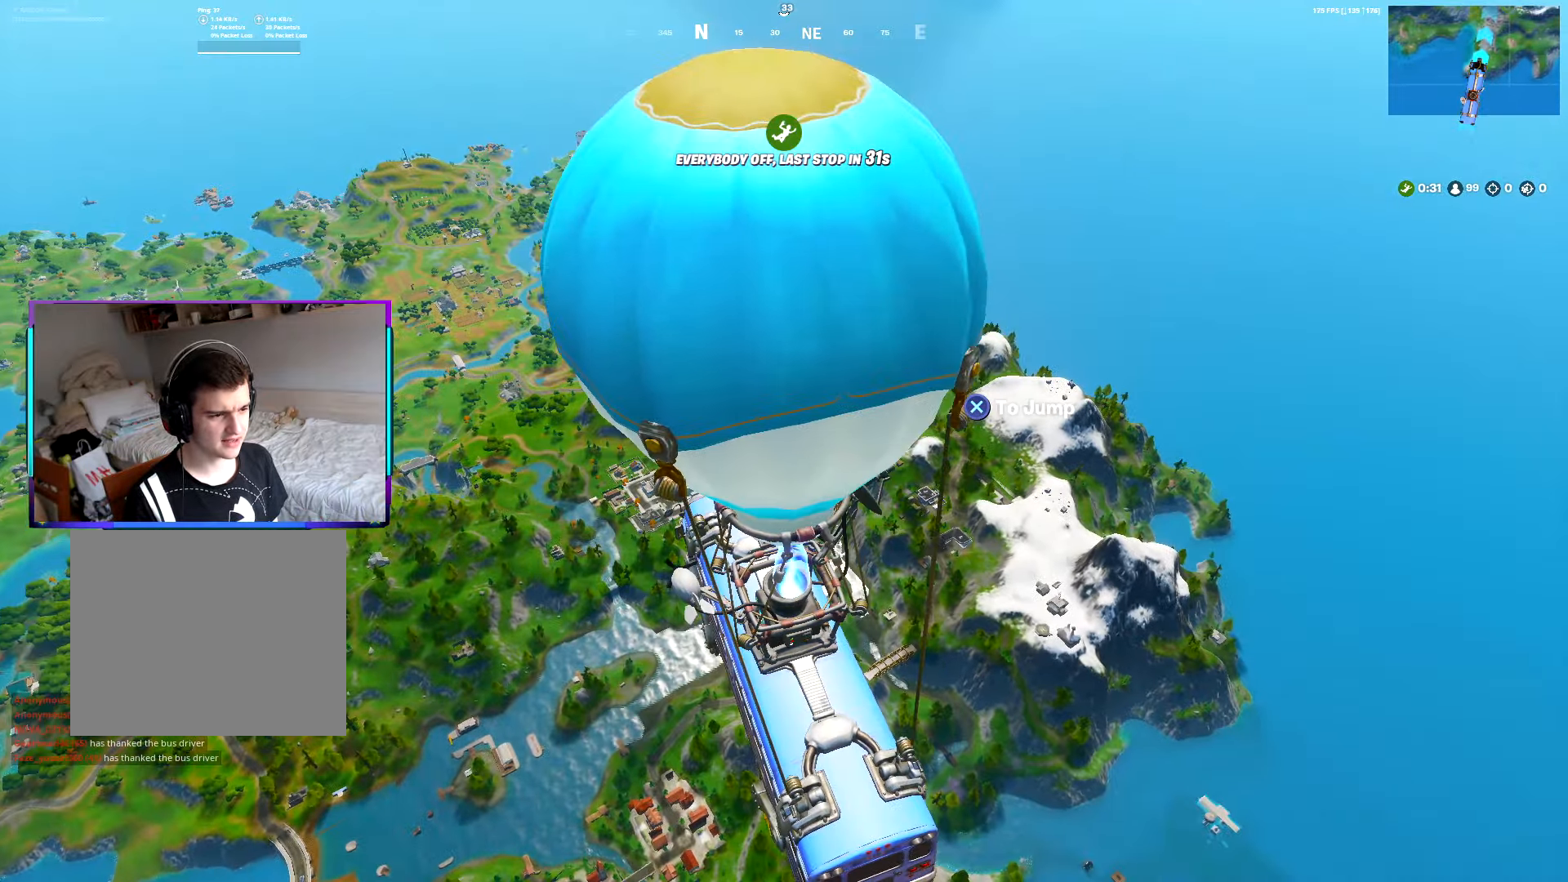
{"buttons": [], "left_stick": "up", "right_stick": "center", "events": []}
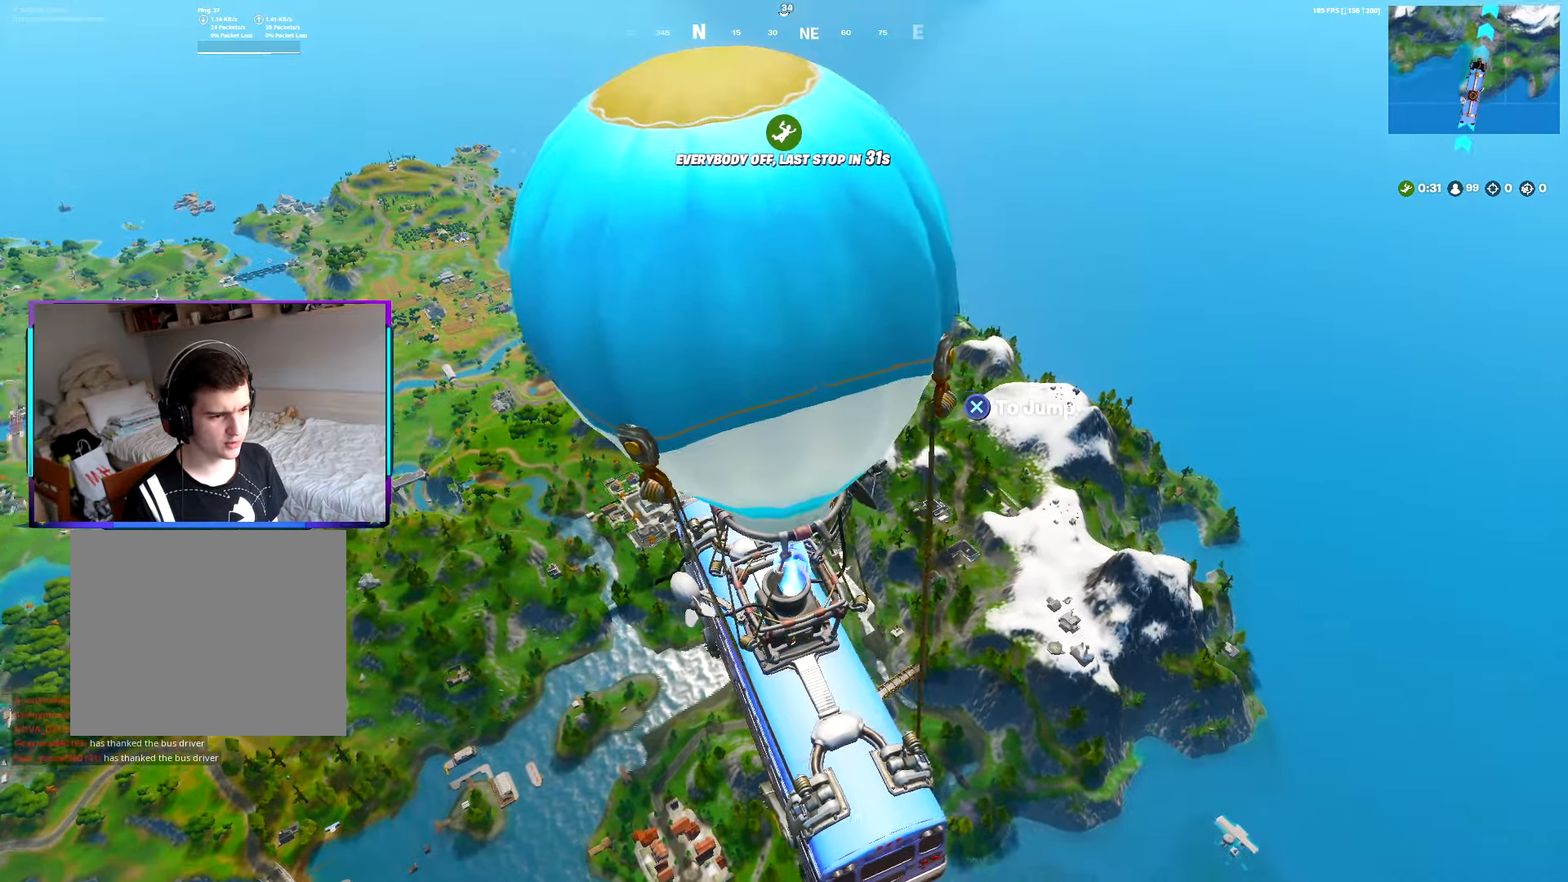
{"buttons": [], "left_stick": "up", "right_stick": "center", "events": [[17, "right_stick", "right"], [117, "right_stick", "center"]]}
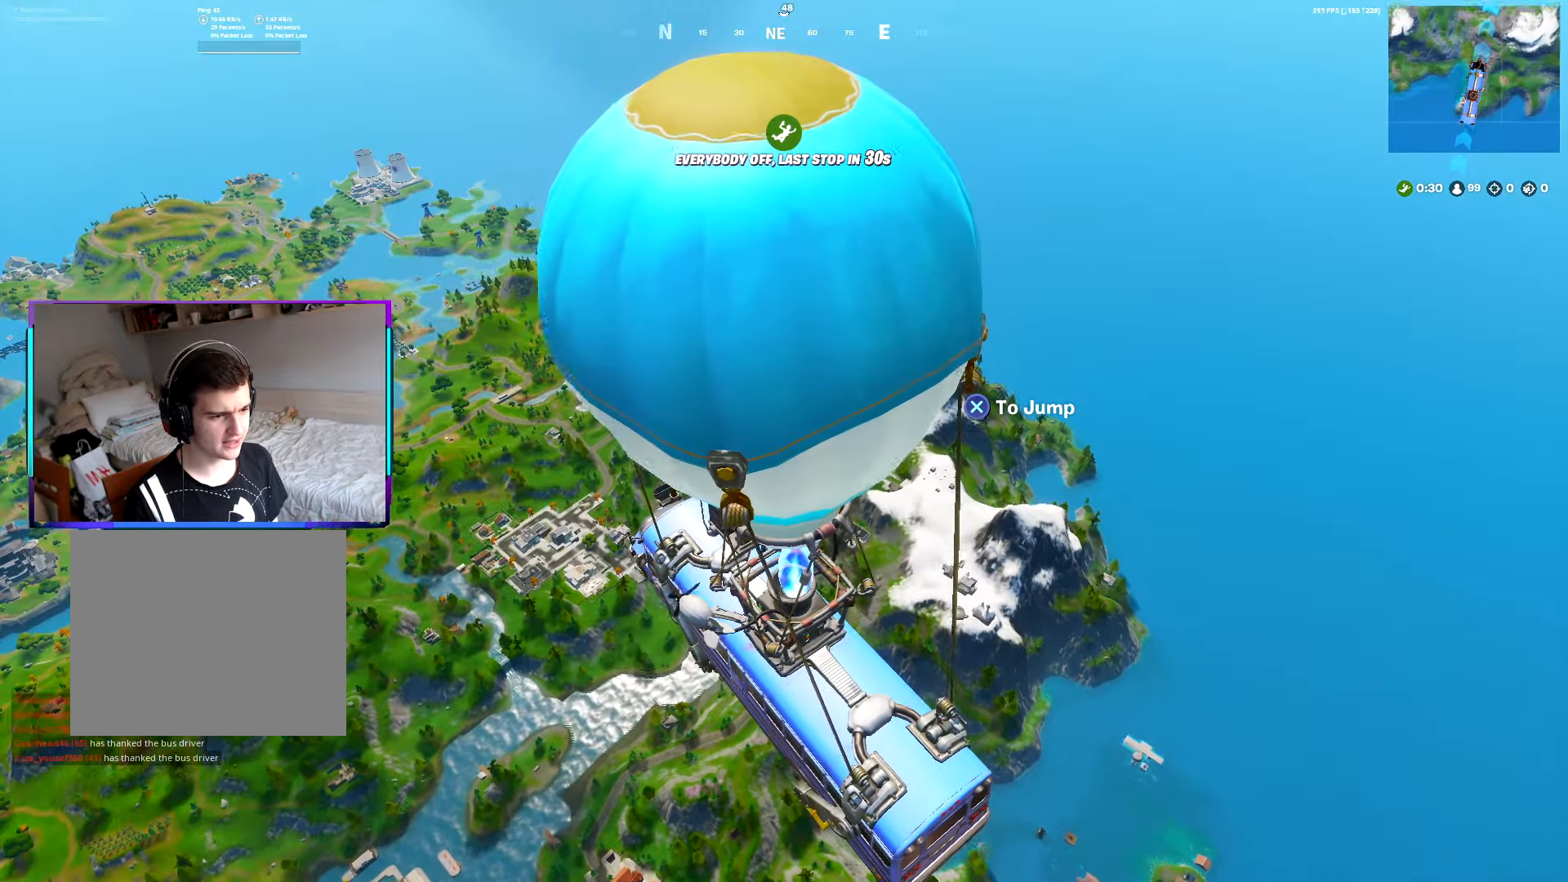
{"buttons": [], "left_stick": "up", "right_stick": "center", "events": [[150, "right_stick", "left"], [250, "right_stick", "center"]]}
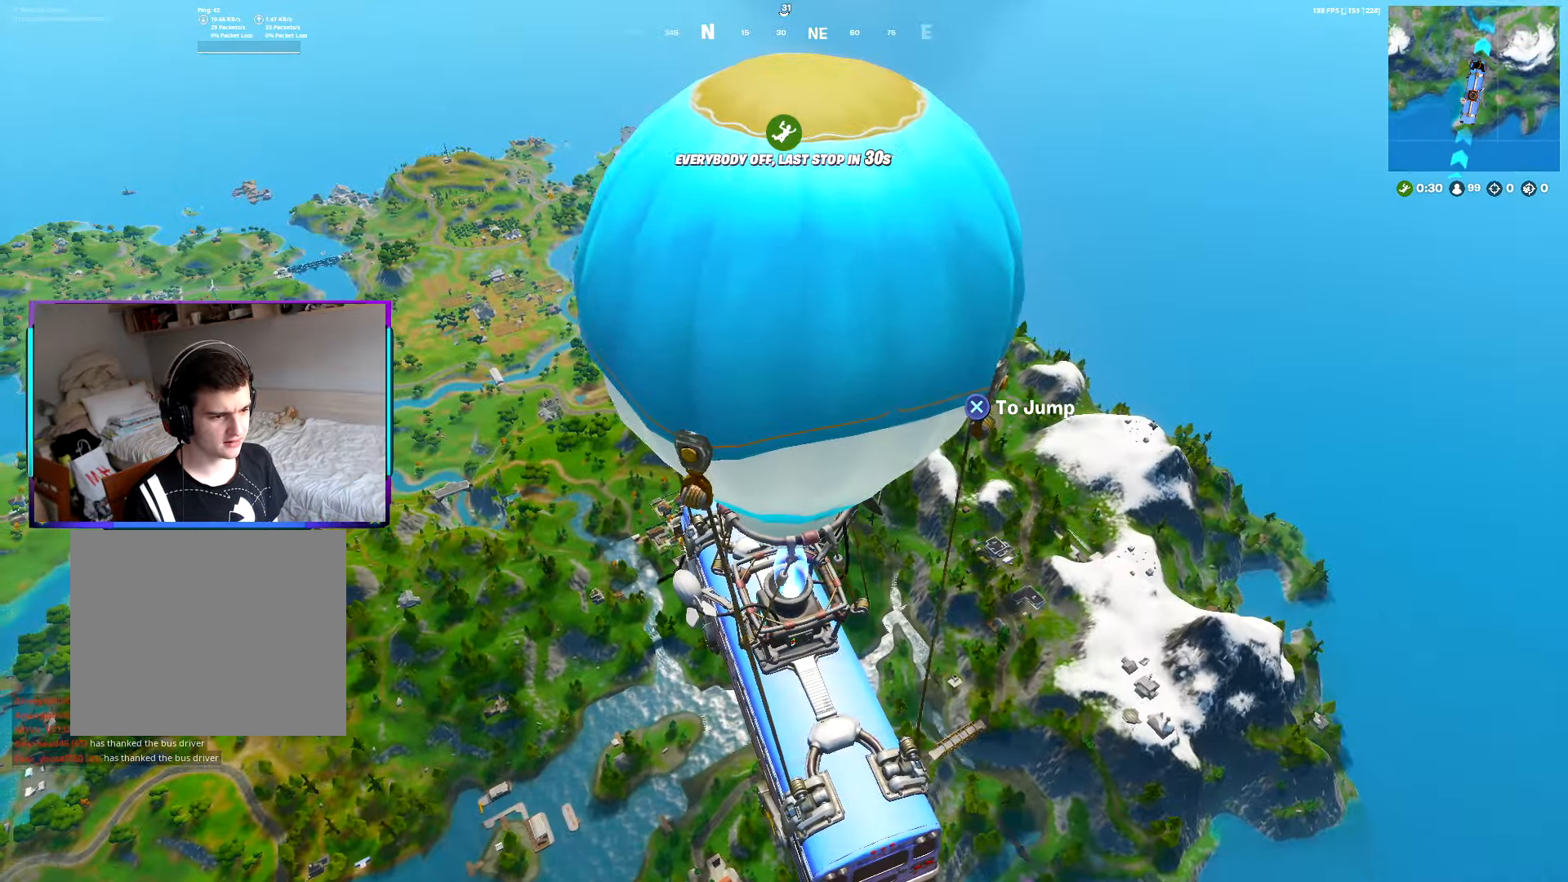
{"buttons": [], "left_stick": "up", "right_stick": "center", "events": [[133, "right_stick", "right"], [250, "right_stick", "center"]]}
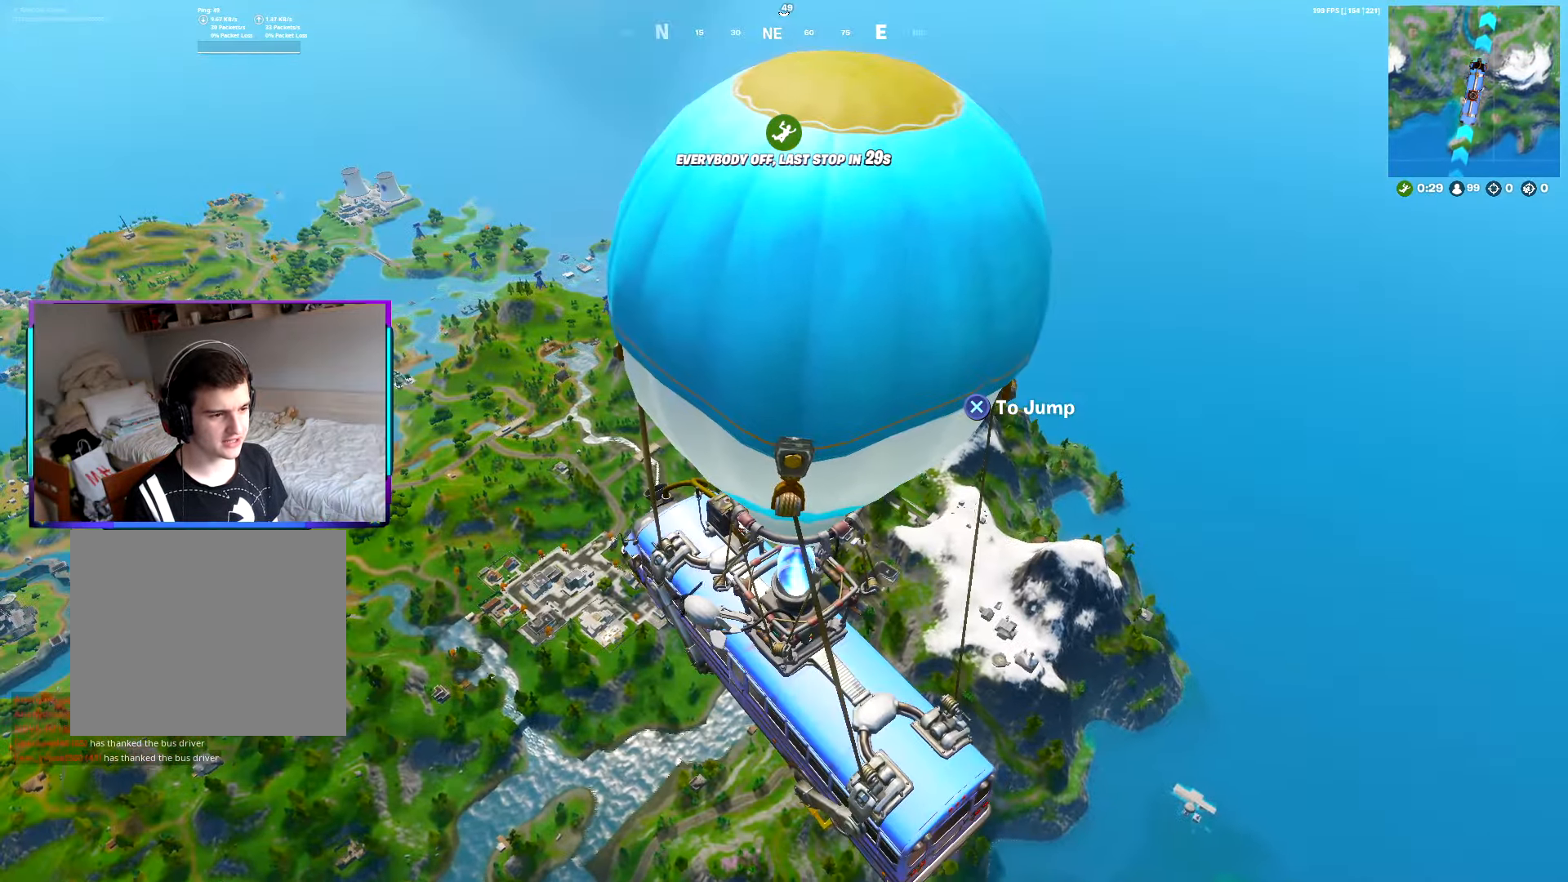
{"buttons": [], "left_stick": "up", "right_stick": "center", "events": [[117, "right_stick", "right"], [217, "right_stick", "center"]]}
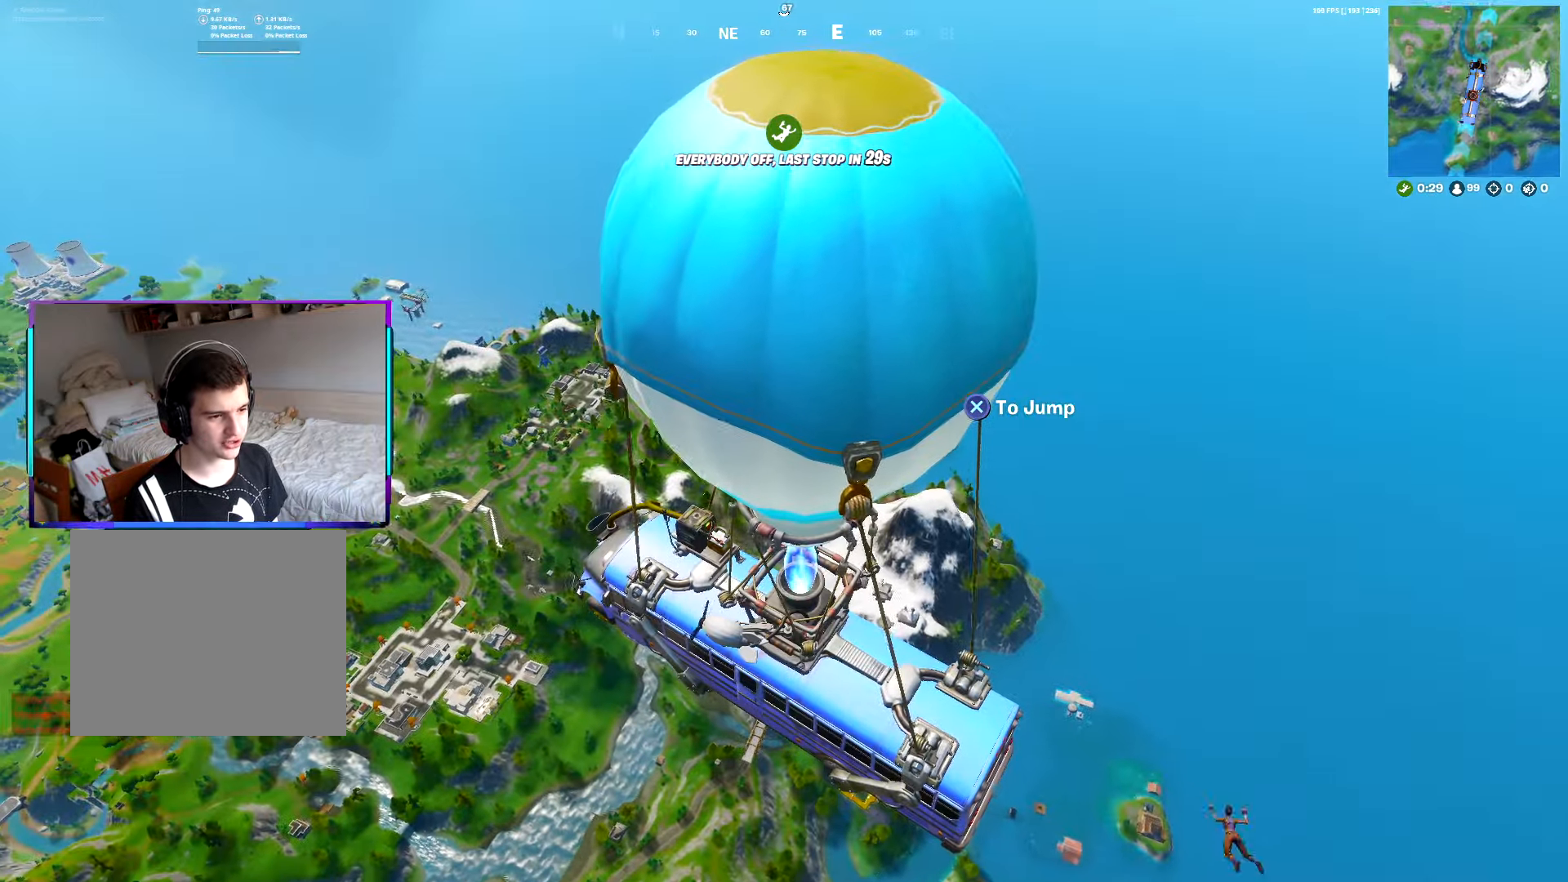
{"buttons": [], "left_stick": "up", "right_stick": "center", "events": []}
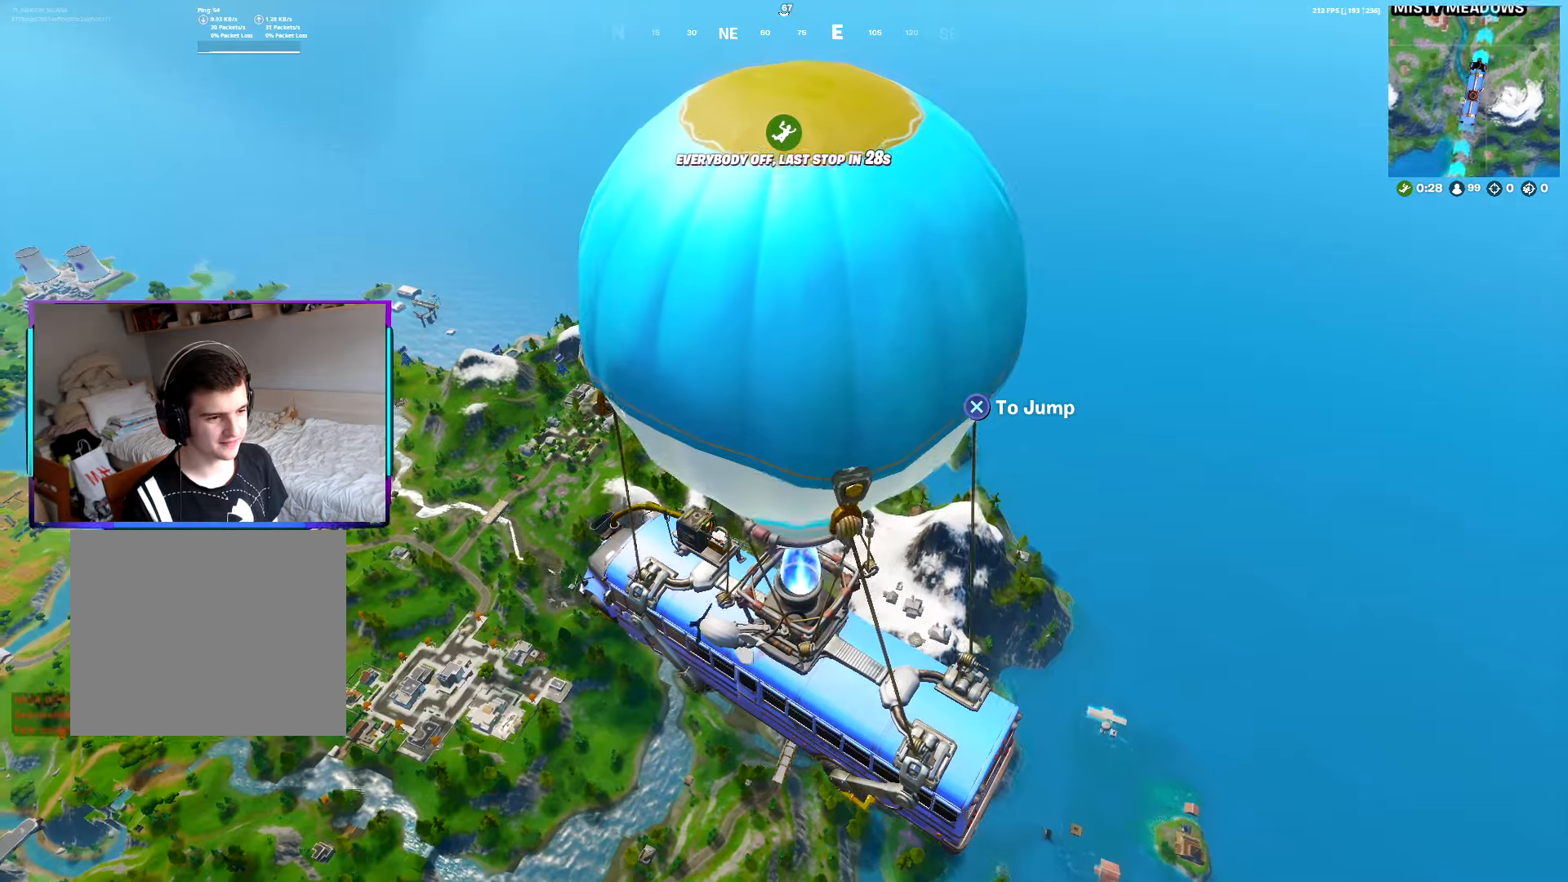
{"buttons": ["CROSS"], "left_stick": "up", "right_stick": "center", "events": [[417, "CROSS", "down"]]}
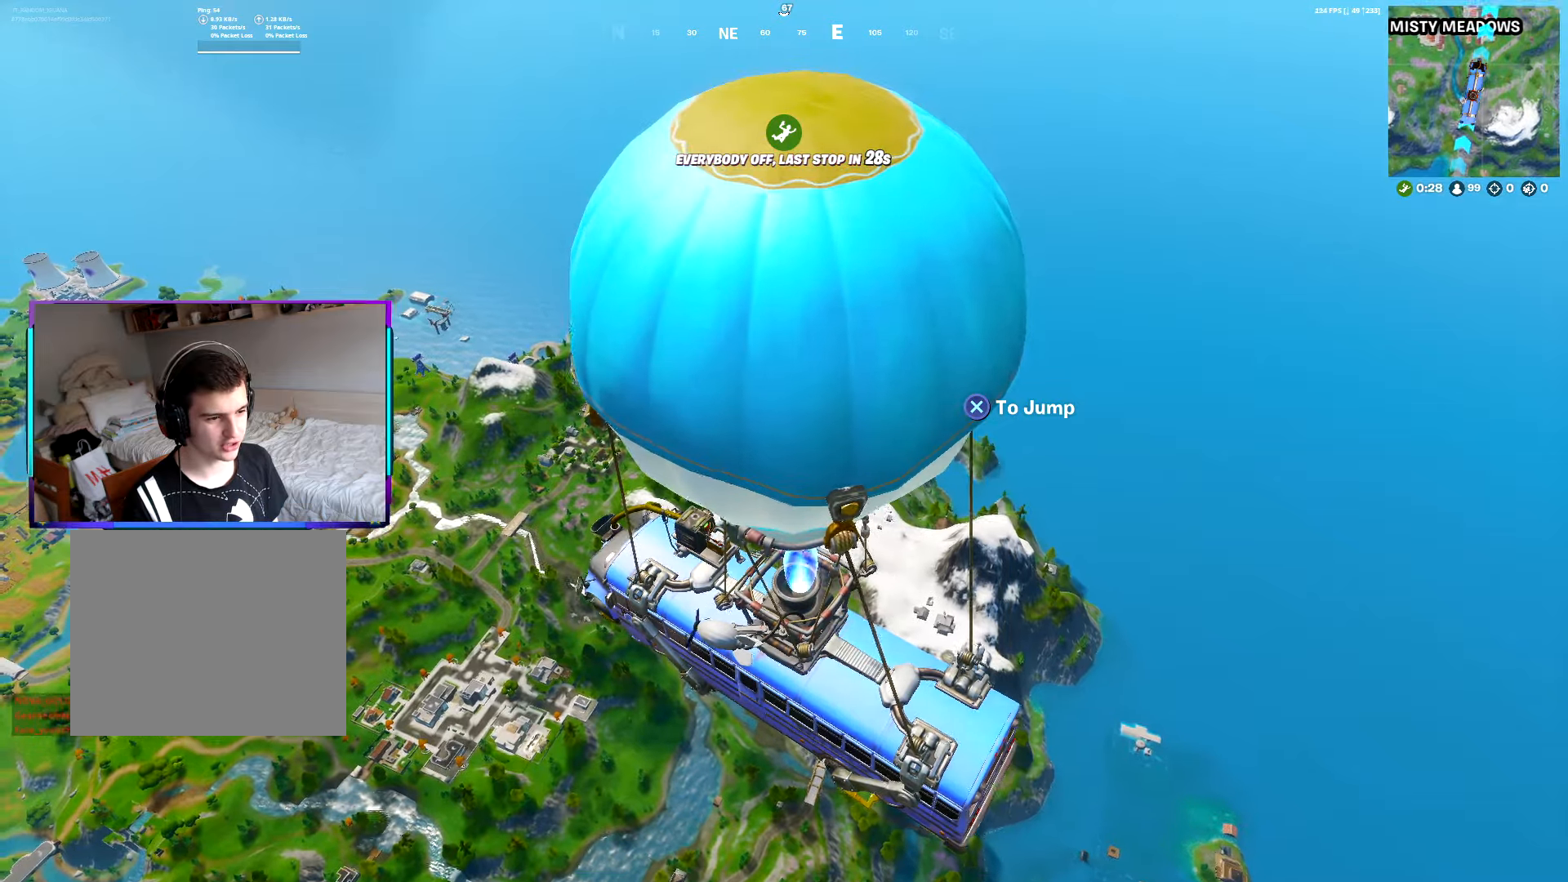
{"buttons": [], "left_stick": "up", "right_stick": "center", "events": [[17, "CROSS", "up"]]}
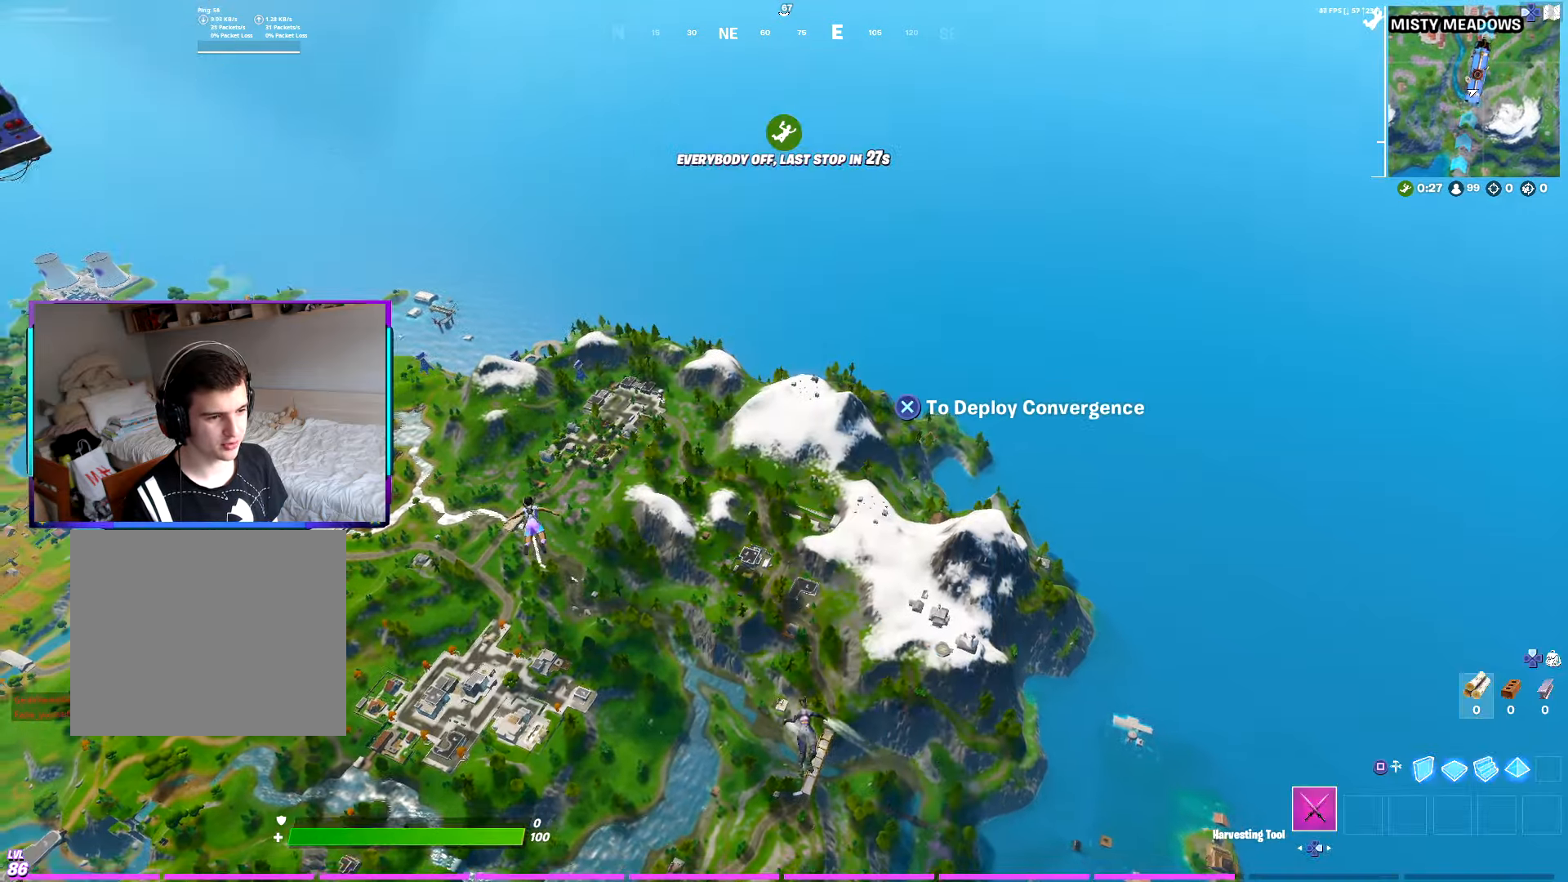
{"buttons": [], "left_stick": "down-left", "right_stick": "center", "events": [[217, "DPAD_RIGHT", "down"], [217, "left_stick", "center"], [267, "DPAD_RIGHT", "up"], [284, "CIRCLE", "down"], [367, "CIRCLE", "up"], [400, "left_stick", "down"], [467, "left_stick", "down-left"]]}
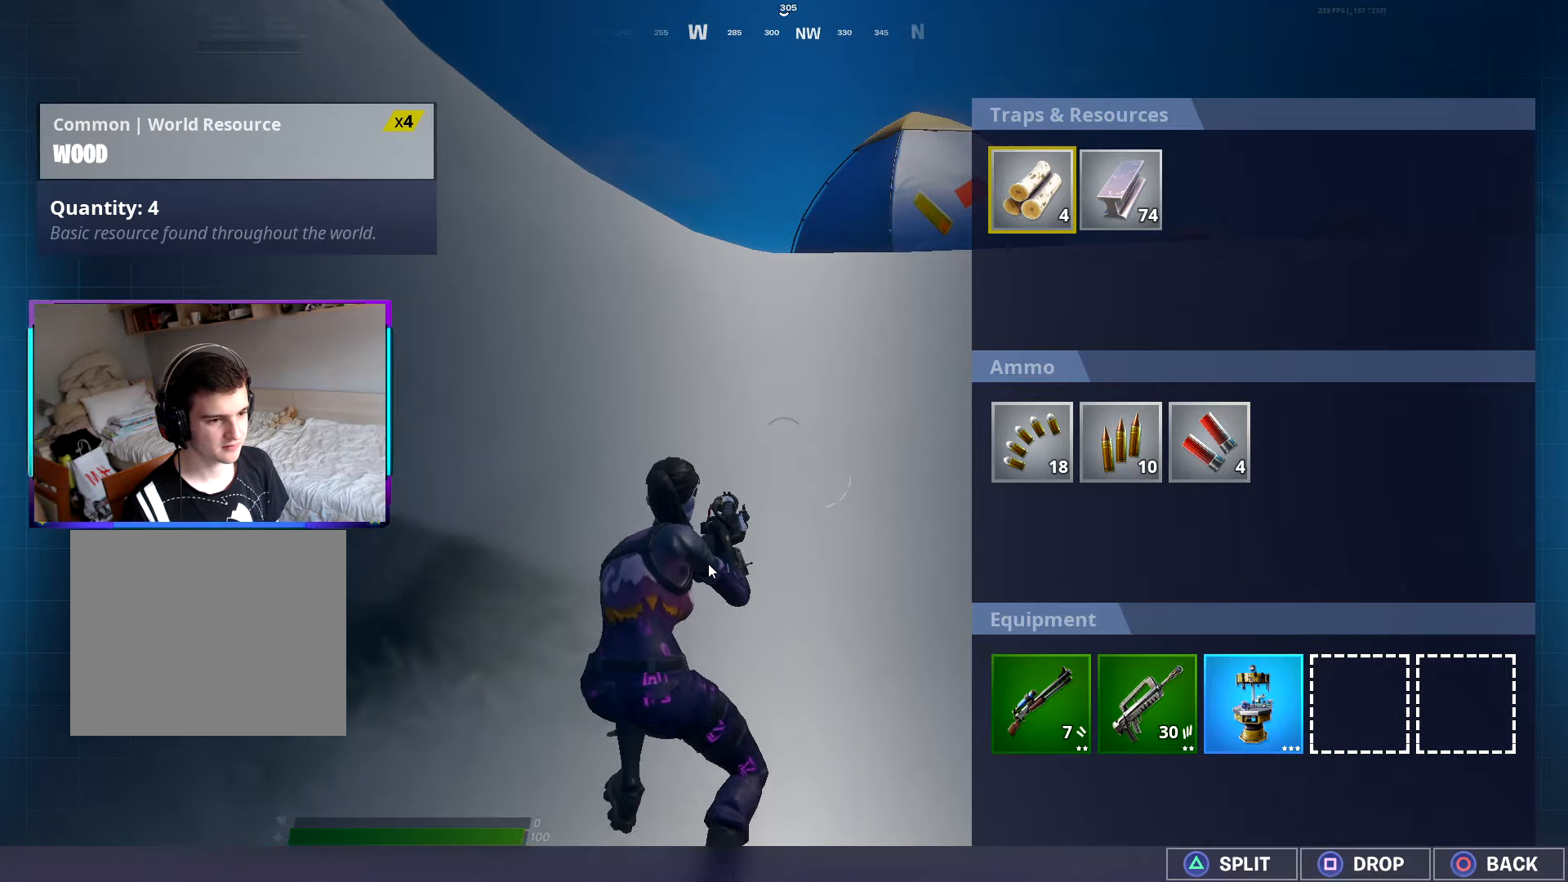
{"buttons": [], "left_stick": "left", "right_stick": "left", "events": [[34, "right_stick", "left"], [150, "left_stick", "left"], [200, "right_stick", "center"], [267, "CIRCLE", "down"], [317, "CIRCLE", "up"], [400, "right_stick", "left"]]}
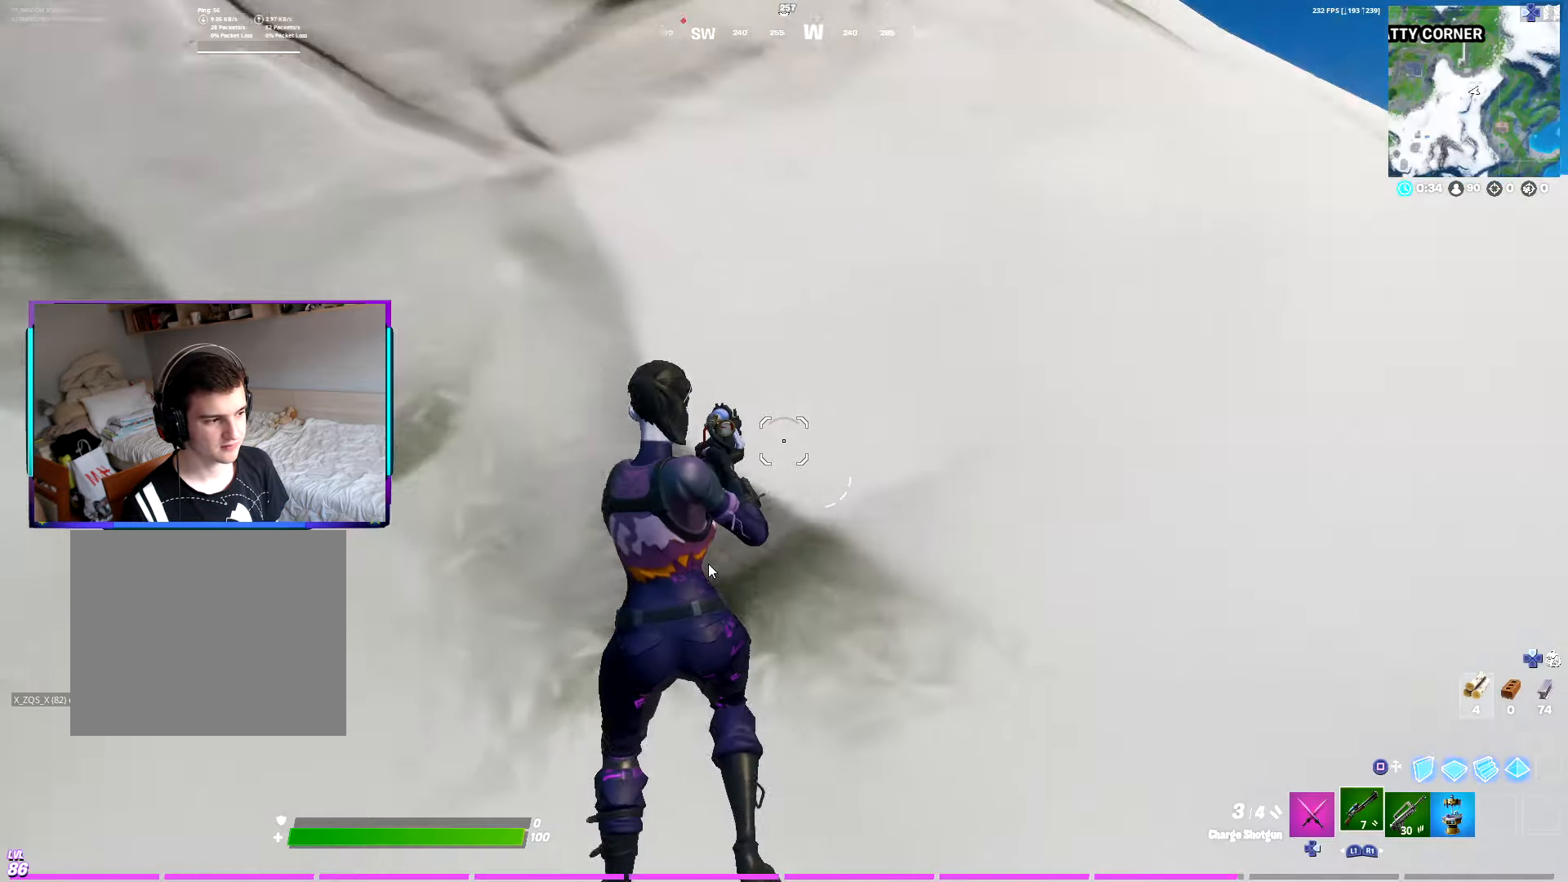
{"buttons": [], "left_stick": "left", "right_stick": "up-right", "events": [[100, "R1", "down"], [200, "L1", "down"], [200, "right_stick", "center"], [217, "R1", "up"], [317, "L1", "up"], [384, "R1", "down"], [434, "right_stick", "up-right"], [500, "R1", "up"]]}
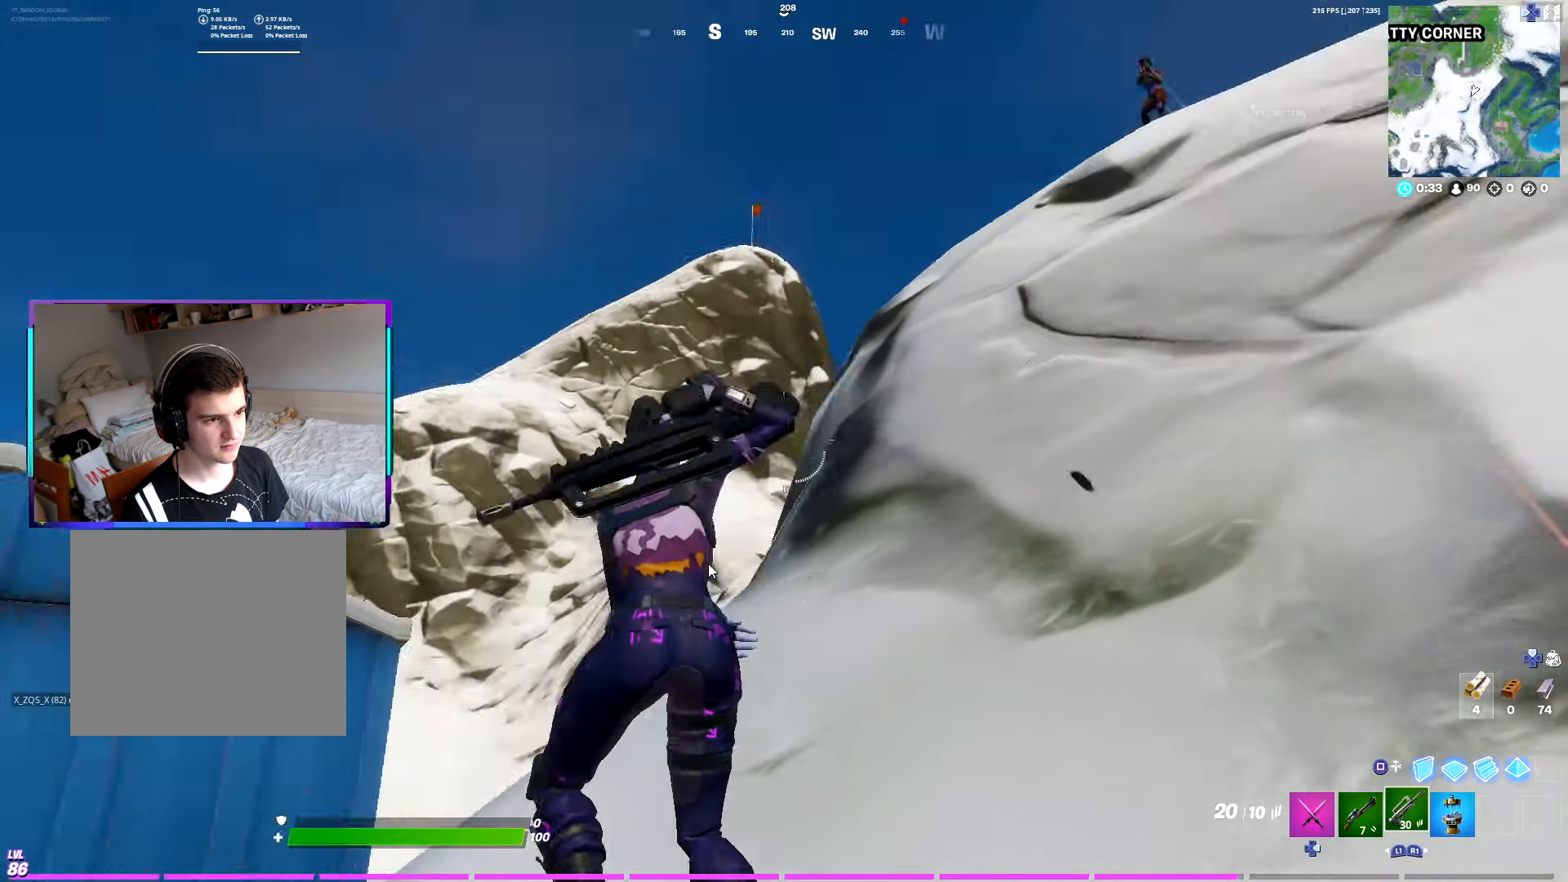
{"buttons": ["R3"], "left_stick": "right", "right_stick": "center", "events": [[67, "right_stick", "center"], [134, "left_stick", "up"], [284, "right_stick", "up-right"], [317, "left_stick", "right"], [484, "R3", "down"], [484, "right_stick", "center"]]}
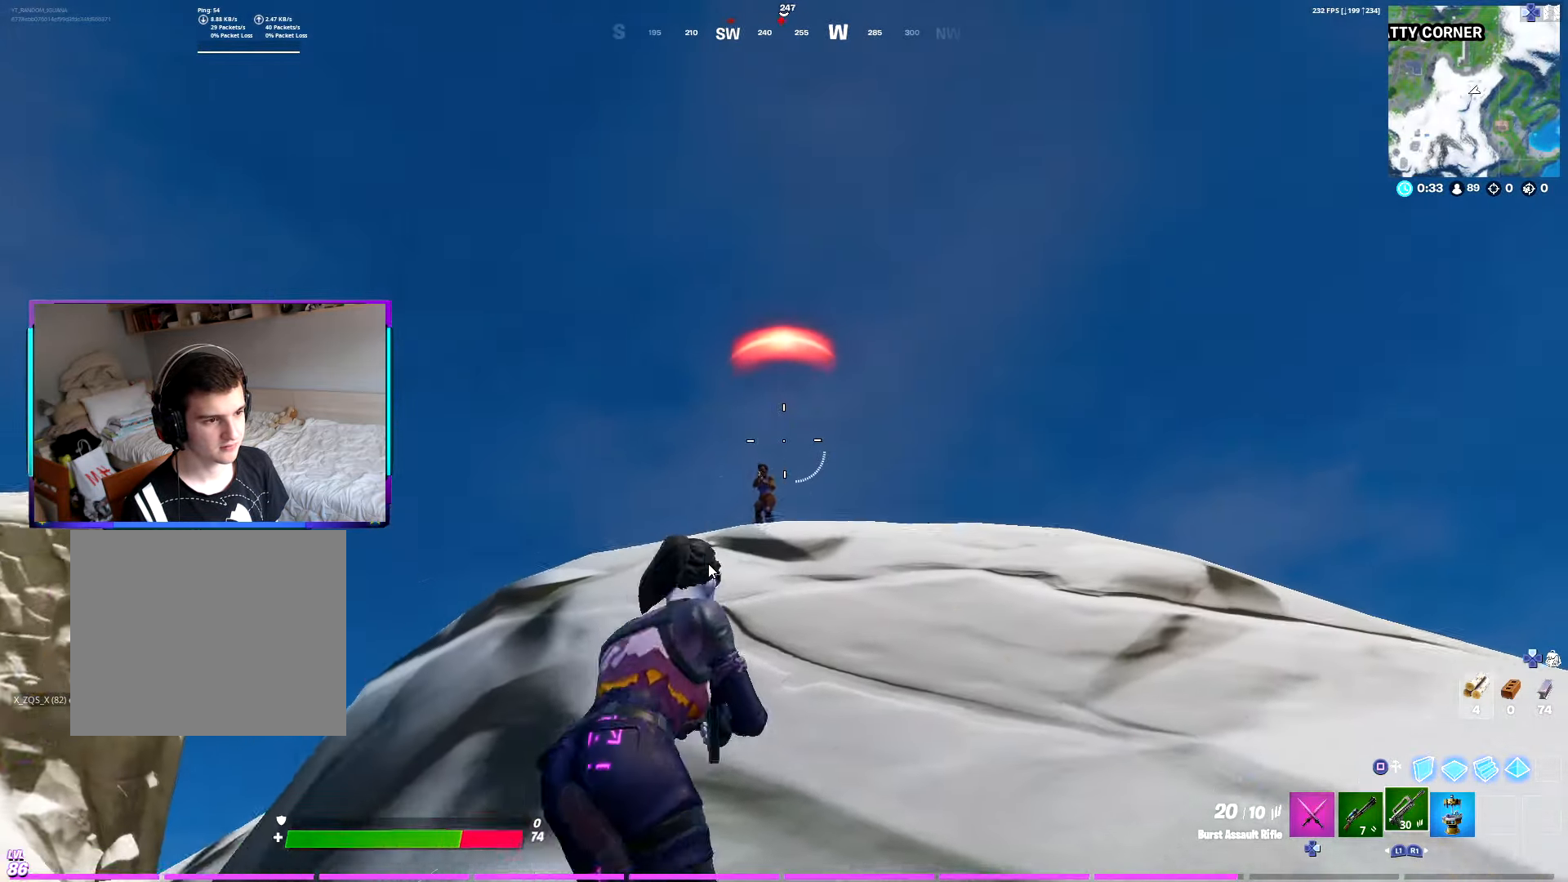
{"buttons": ["L2", "R2"], "left_stick": "left", "right_stick": "right", "events": [[50, "L2", "down"], [84, "R3", "up"], [100, "right_stick", "down-left"], [167, "right_stick", "left"], [234, "R2", "down"], [267, "left_stick", "left"], [384, "L2", "up"], [400, "CROSS", "down"], [434, "right_stick", "down"], [467, "L2", "down"], [484, "CROSS", "up"], [484, "right_stick", "right"]]}
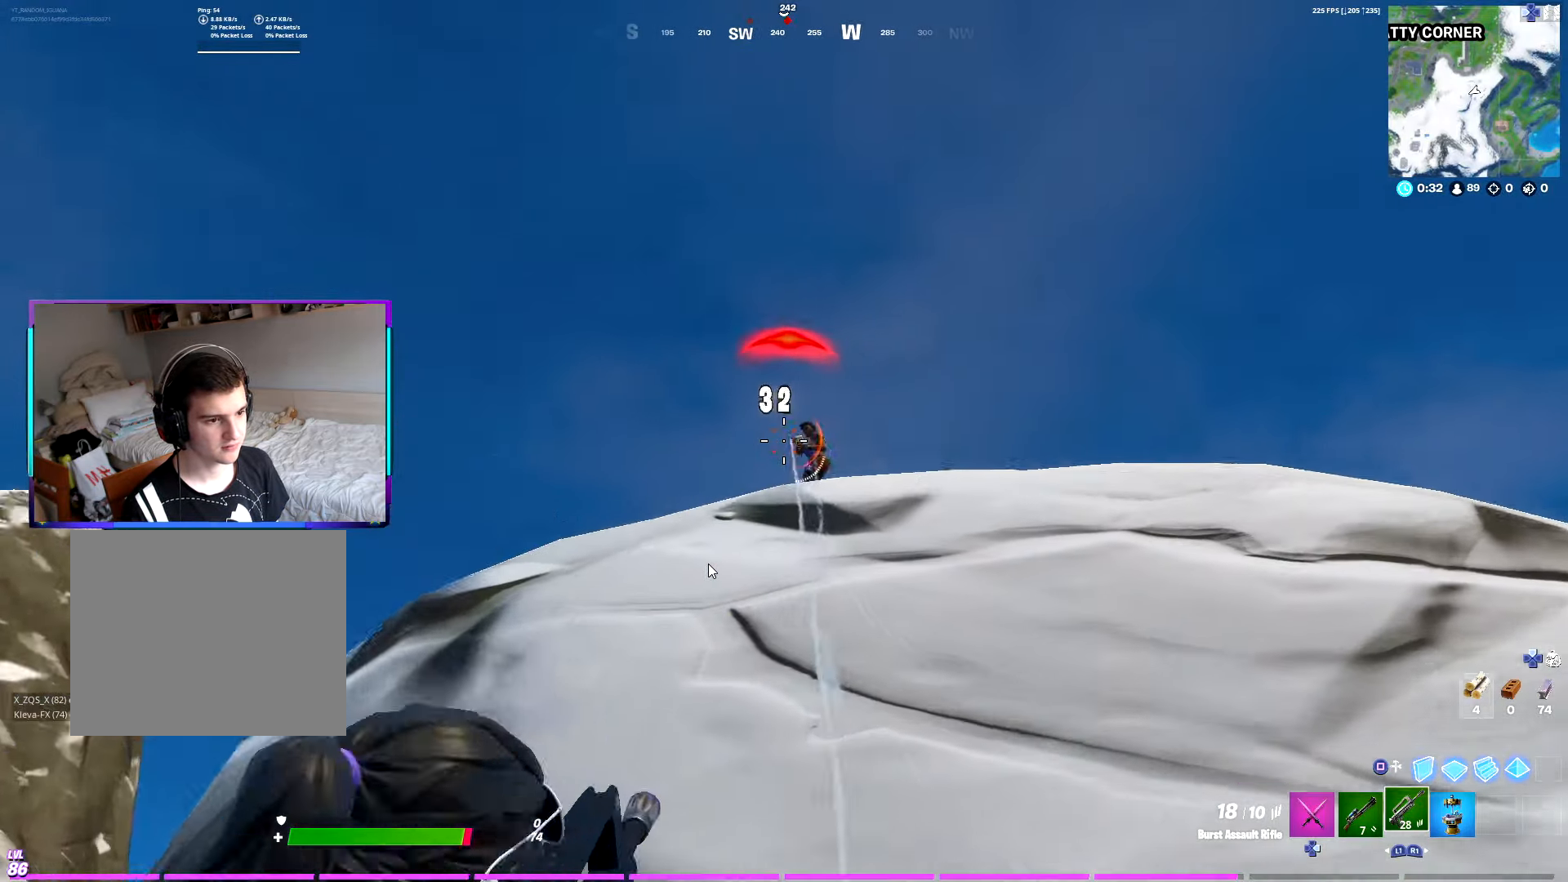
{"buttons": ["L2", "R2"], "left_stick": "right", "right_stick": "center", "events": [[50, "right_stick", "center"], [67, "R3", "down"], [150, "R3", "up"], [184, "R2", "up"], [184, "right_stick", "right"], [234, "L2", "up"], [234, "left_stick", "right"], [317, "L2", "down"], [317, "R2", "down"], [317, "right_stick", "center"]]}
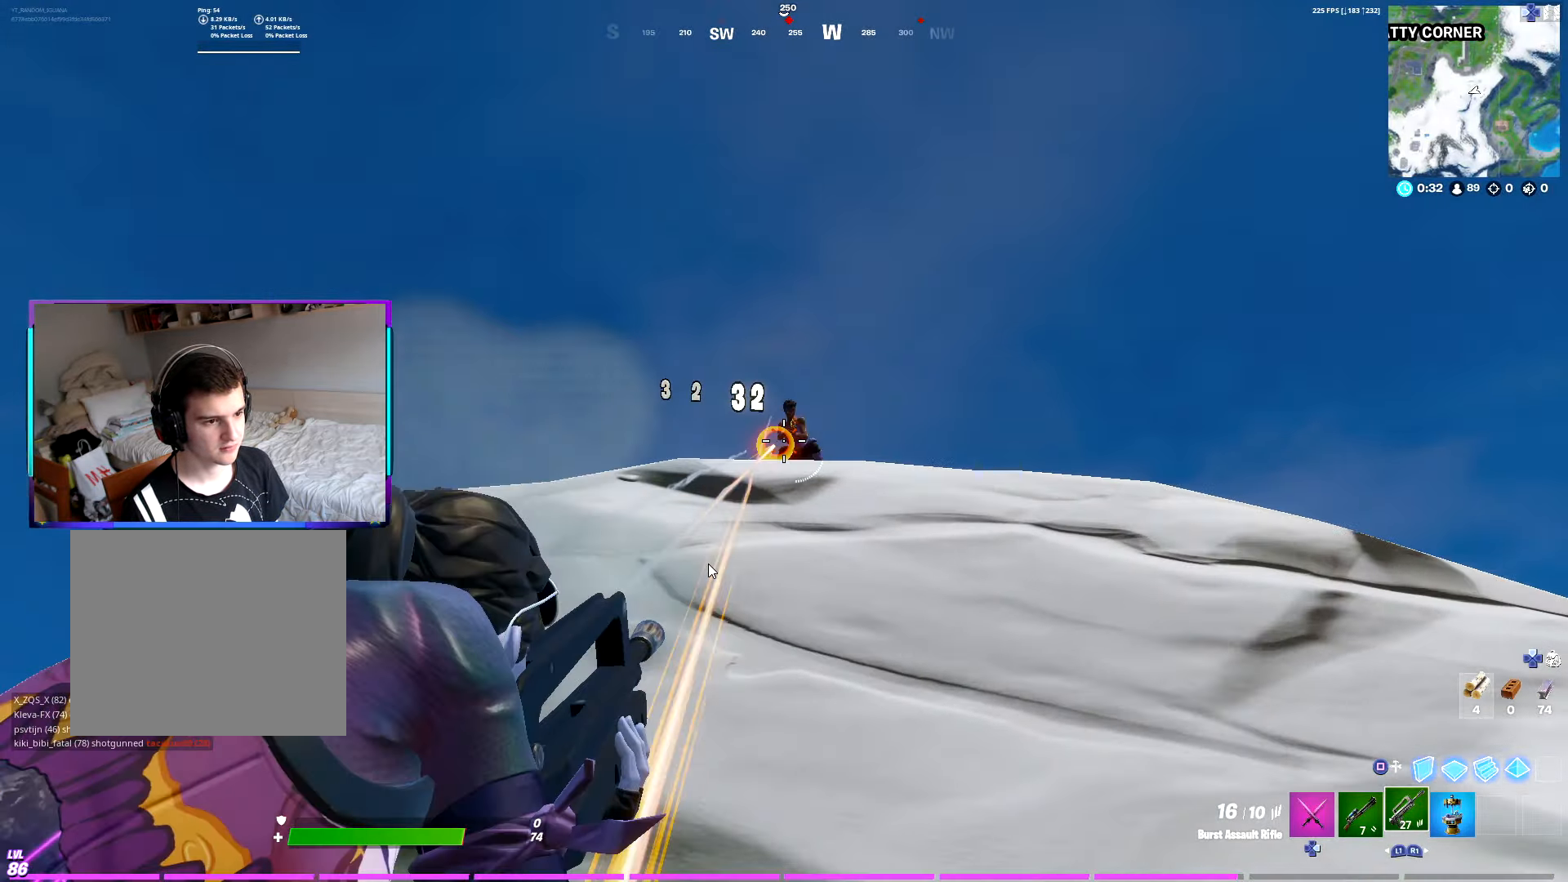
{"buttons": ["L2", "R2", "R3"], "left_stick": "left", "right_stick": "center", "events": [[34, "right_stick", "right"], [84, "right_stick", "center"], [100, "left_stick", "down-right"], [167, "CROSS", "down"], [250, "left_stick", "left"], [284, "CROSS", "up"], [300, "right_stick", "left"], [400, "R3", "down"], [417, "right_stick", "center"]]}
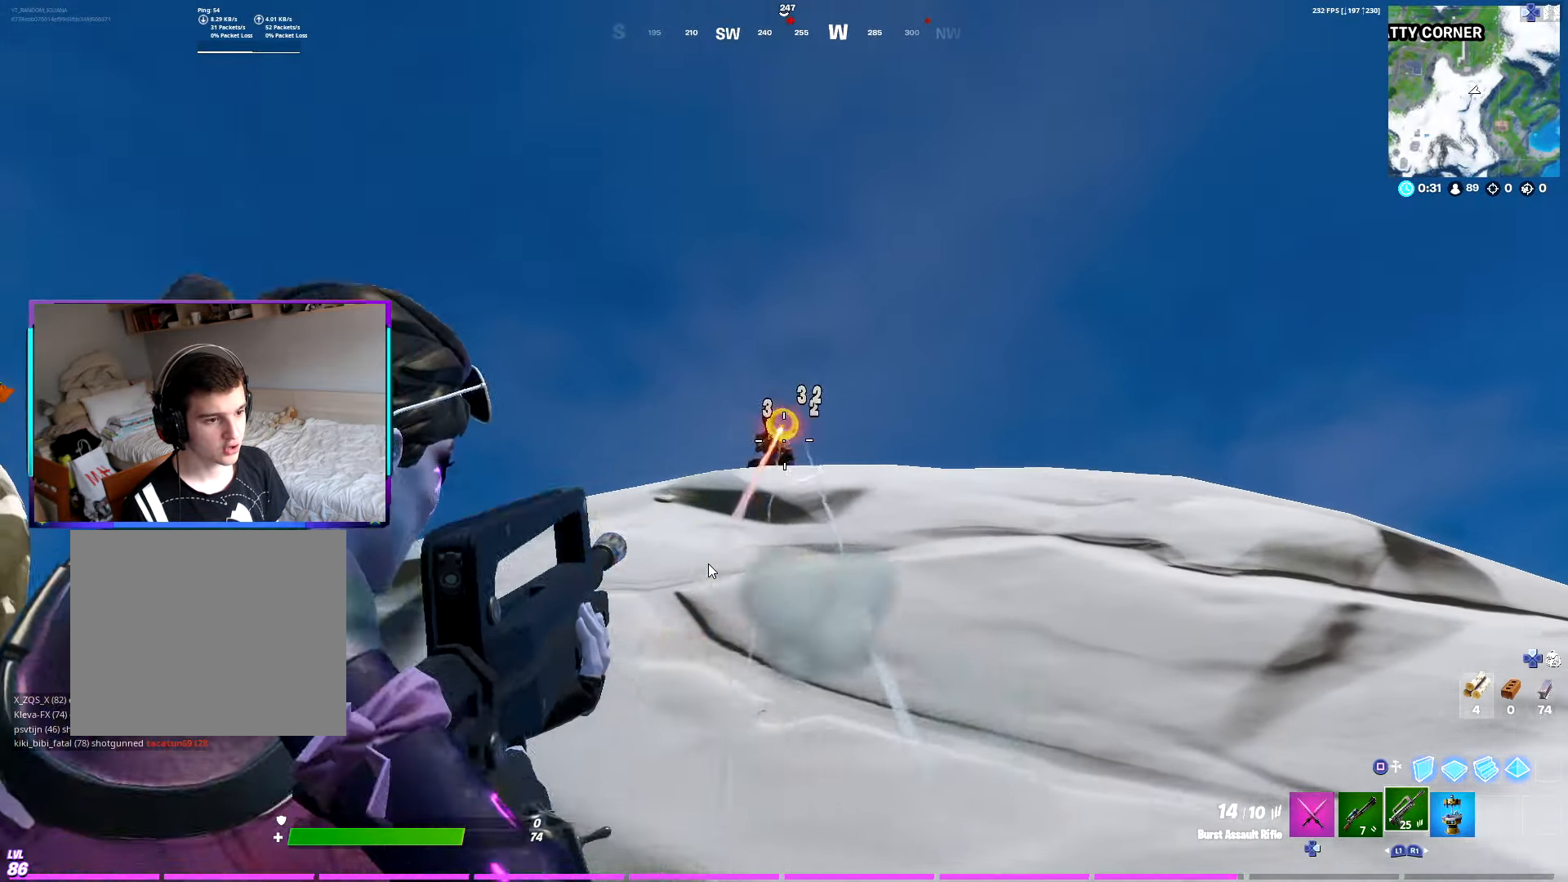
{"buttons": [], "left_stick": "right", "right_stick": "down-right", "events": [[34, "R3", "up"], [150, "right_stick", "left"], [267, "right_stick", "up-right"], [284, "CROSS", "down"], [300, "left_stick", "down-right"], [317, "R2", "up"], [334, "L2", "up"], [384, "CROSS", "up"], [384, "right_stick", "down-right"], [483, "left_stick", "right"]]}
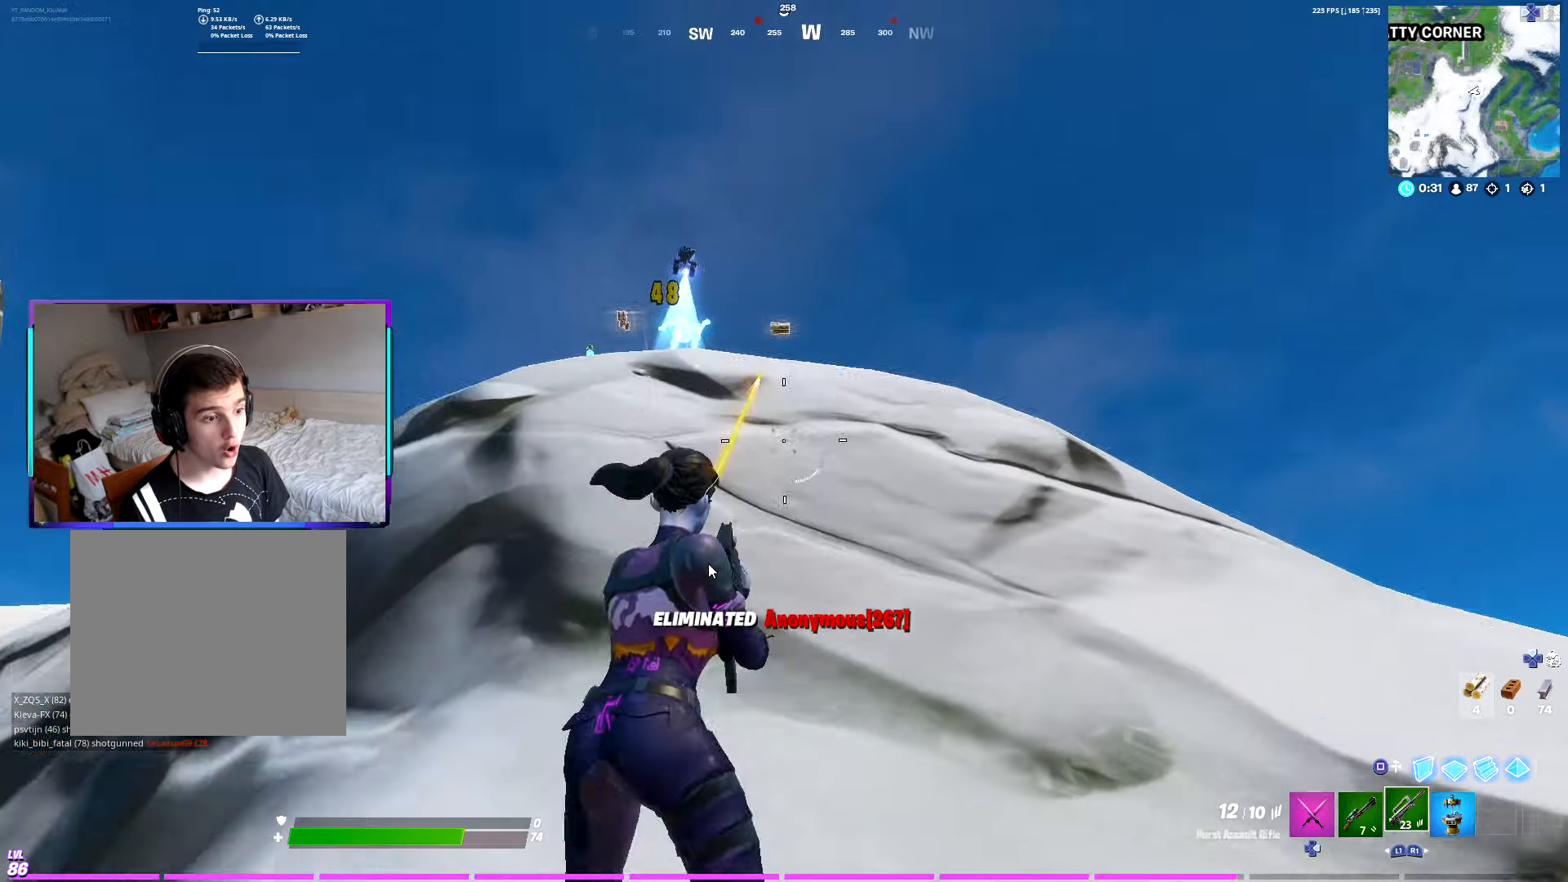
{"buttons": [], "left_stick": "down-right", "right_stick": "center", "events": [[33, "CIRCLE", "down"], [83, "right_stick", "center"], [116, "CIRCLE", "up"], [166, "right_stick", "down-left"], [216, "left_stick", "down-right"], [266, "CROSS", "down"], [333, "right_stick", "center"], [366, "CROSS", "up"]]}
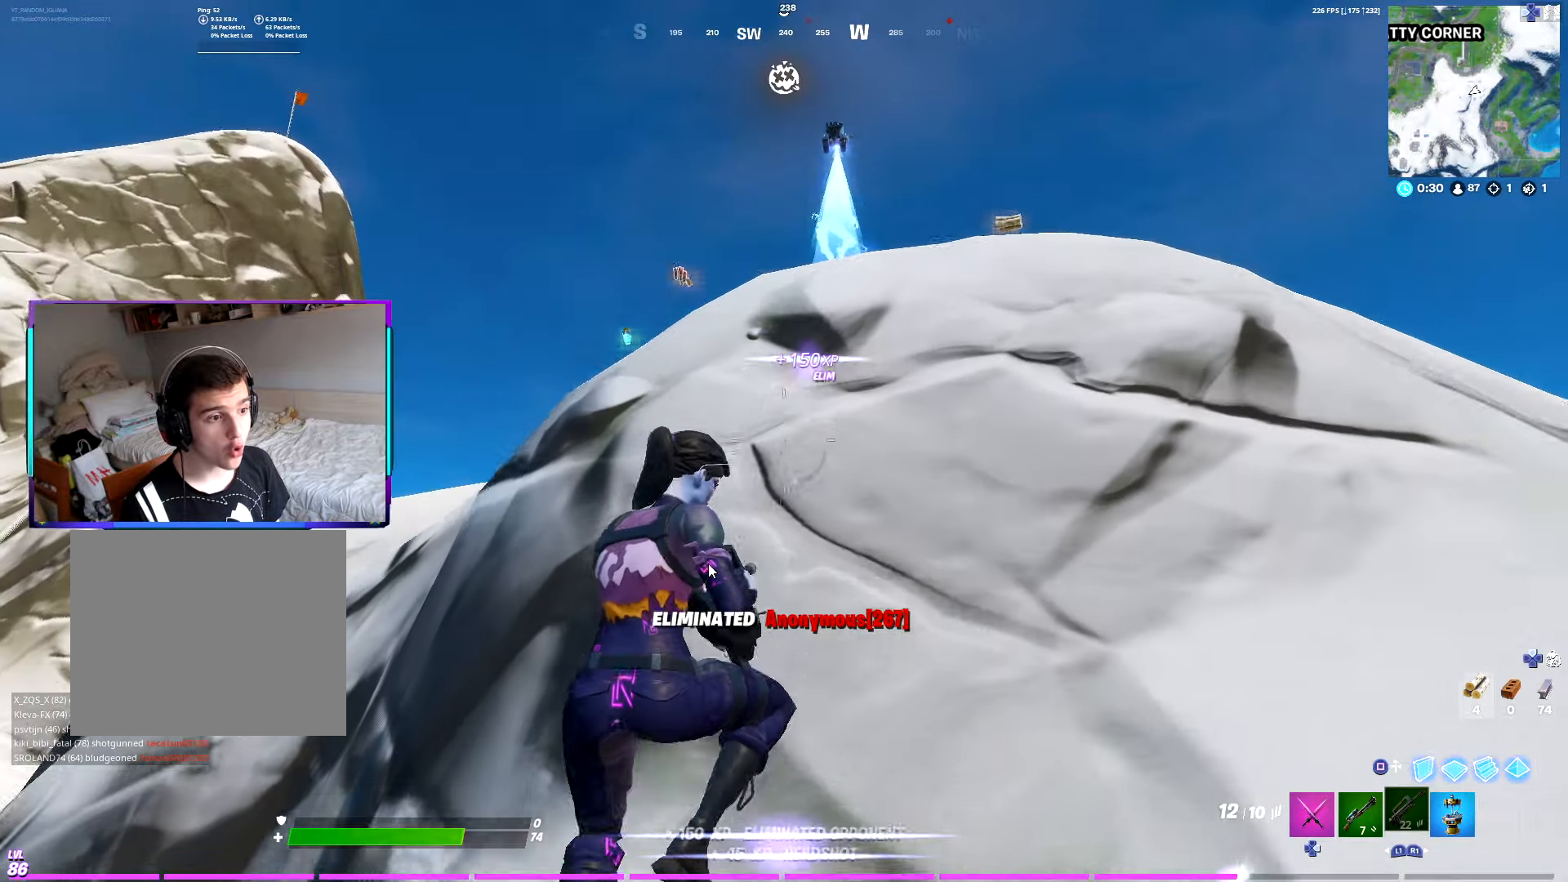
{"buttons": [], "left_stick": "down", "right_stick": "center", "events": [[216, "left_stick", "down"], [350, "CIRCLE", "down"], [450, "CIRCLE", "up"]]}
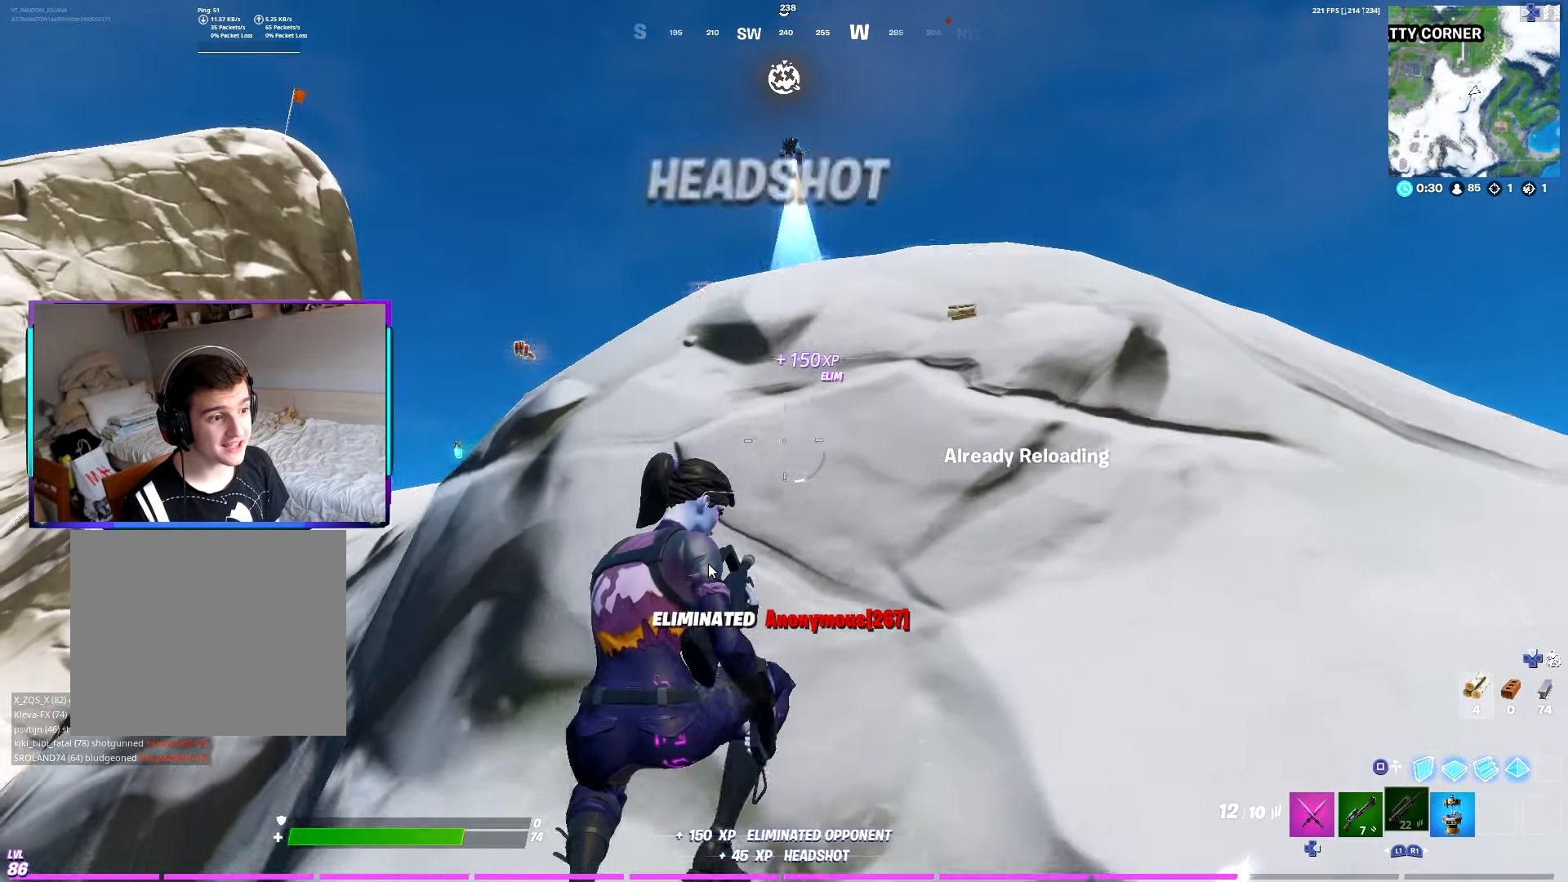
{"buttons": [], "left_stick": "center", "right_stick": "center", "events": [[250, "CROSS", "down"], [266, "right_stick", "left"], [366, "CROSS", "up"], [383, "right_stick", "center"], [433, "left_stick", "center"]]}